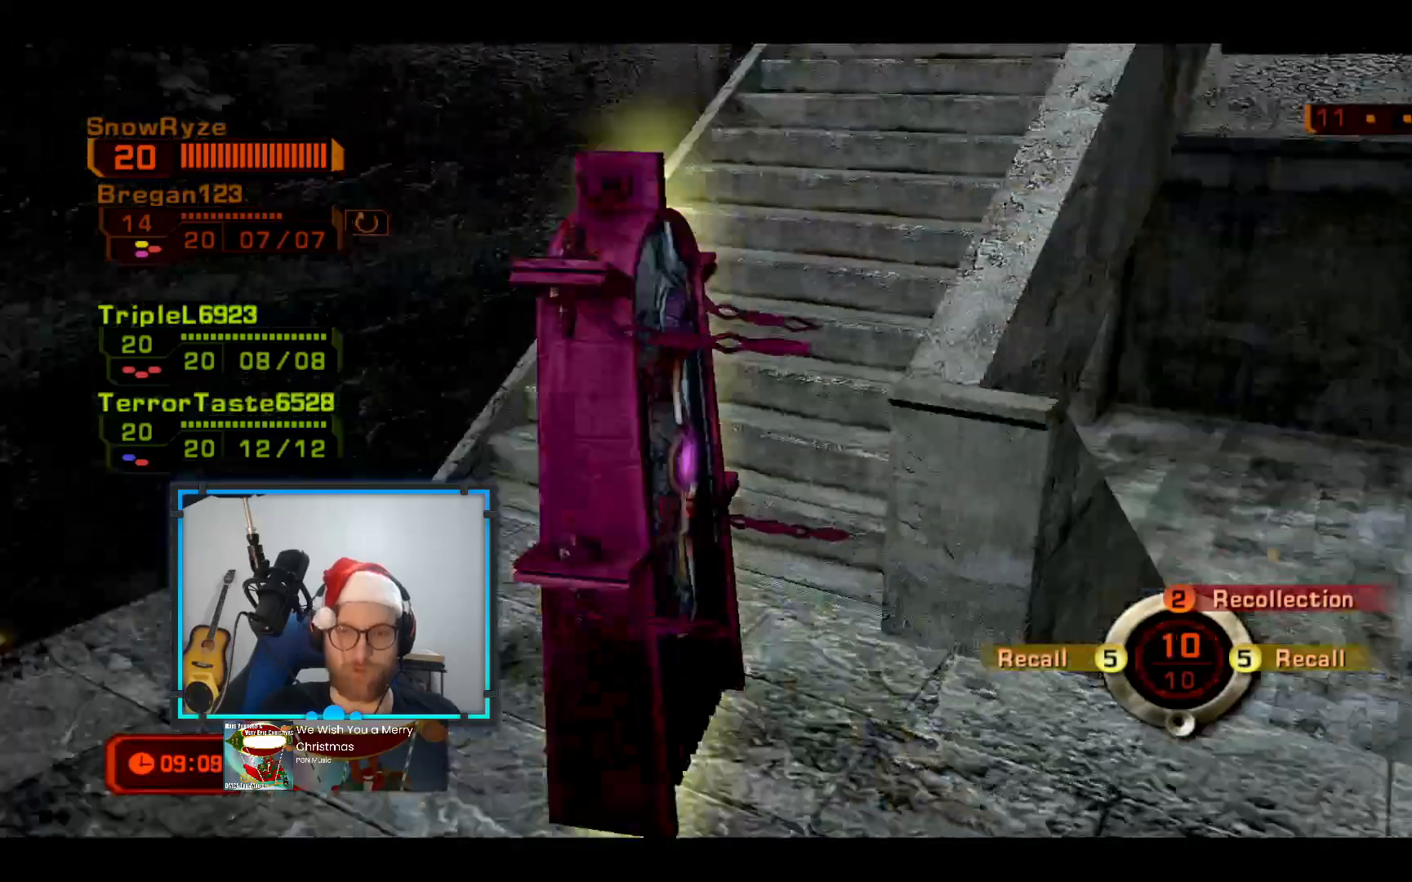
Gameplay with a controller (Xbox layout); each line is a JSON object with the inputs held at the frame after it. "events" lists button and stick changes between this image and that frame as [ms after this image, input, new state], when the widget could be followed in between. Not read: R3.
{"buttons": [], "left_stick": "up", "right_stick": "left", "events": [[146, "right_stick", "up-right"], [388, "left_stick", "up"], [388, "right_stick", "left"]]}
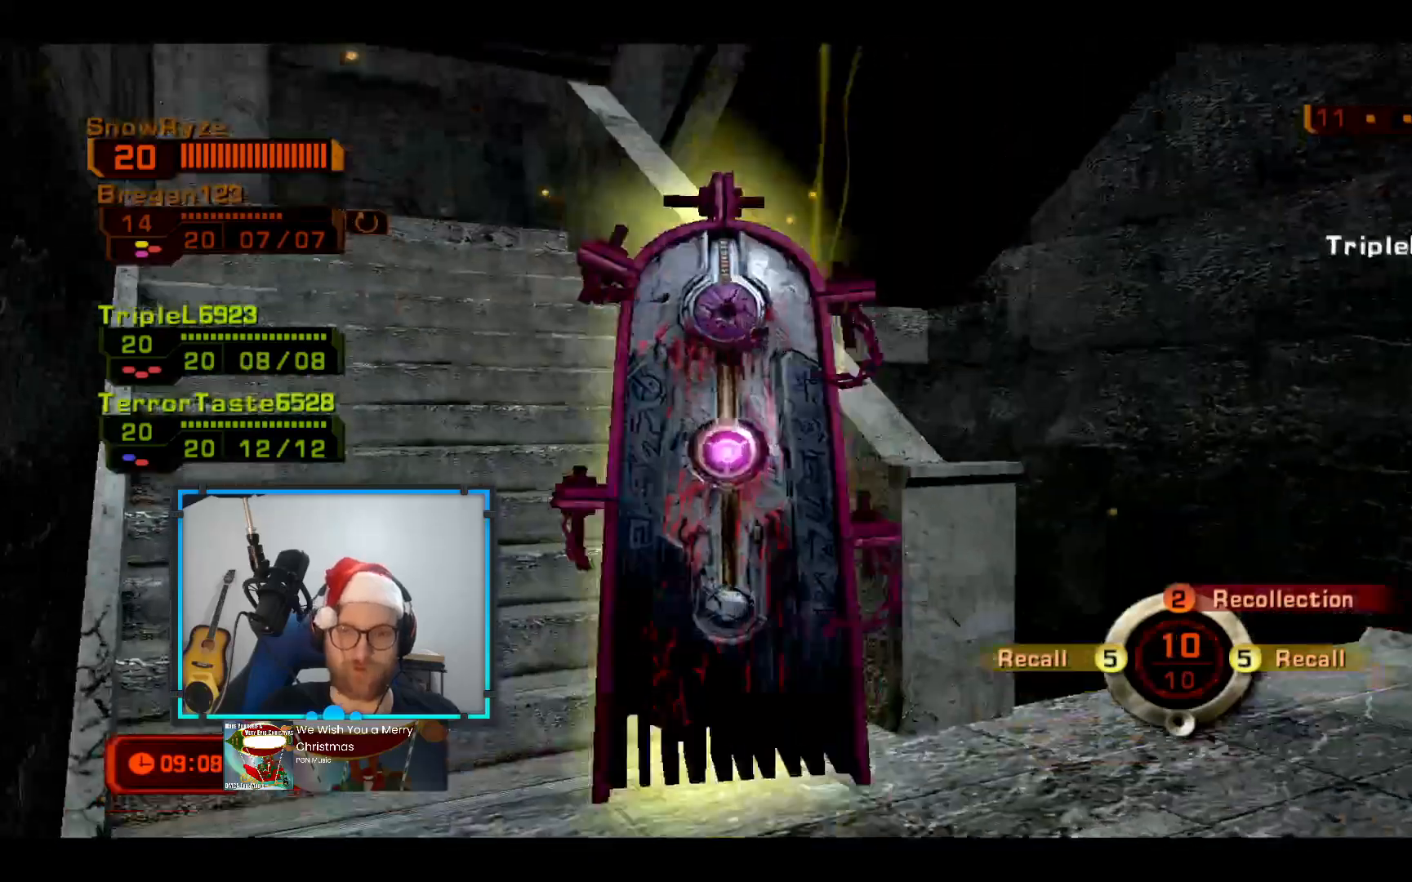
{"buttons": [], "left_stick": "up-left", "right_stick": "down-right", "events": [[97, "left_stick", "up-left"], [242, "right_stick", "center"], [388, "right_stick", "down-right"]]}
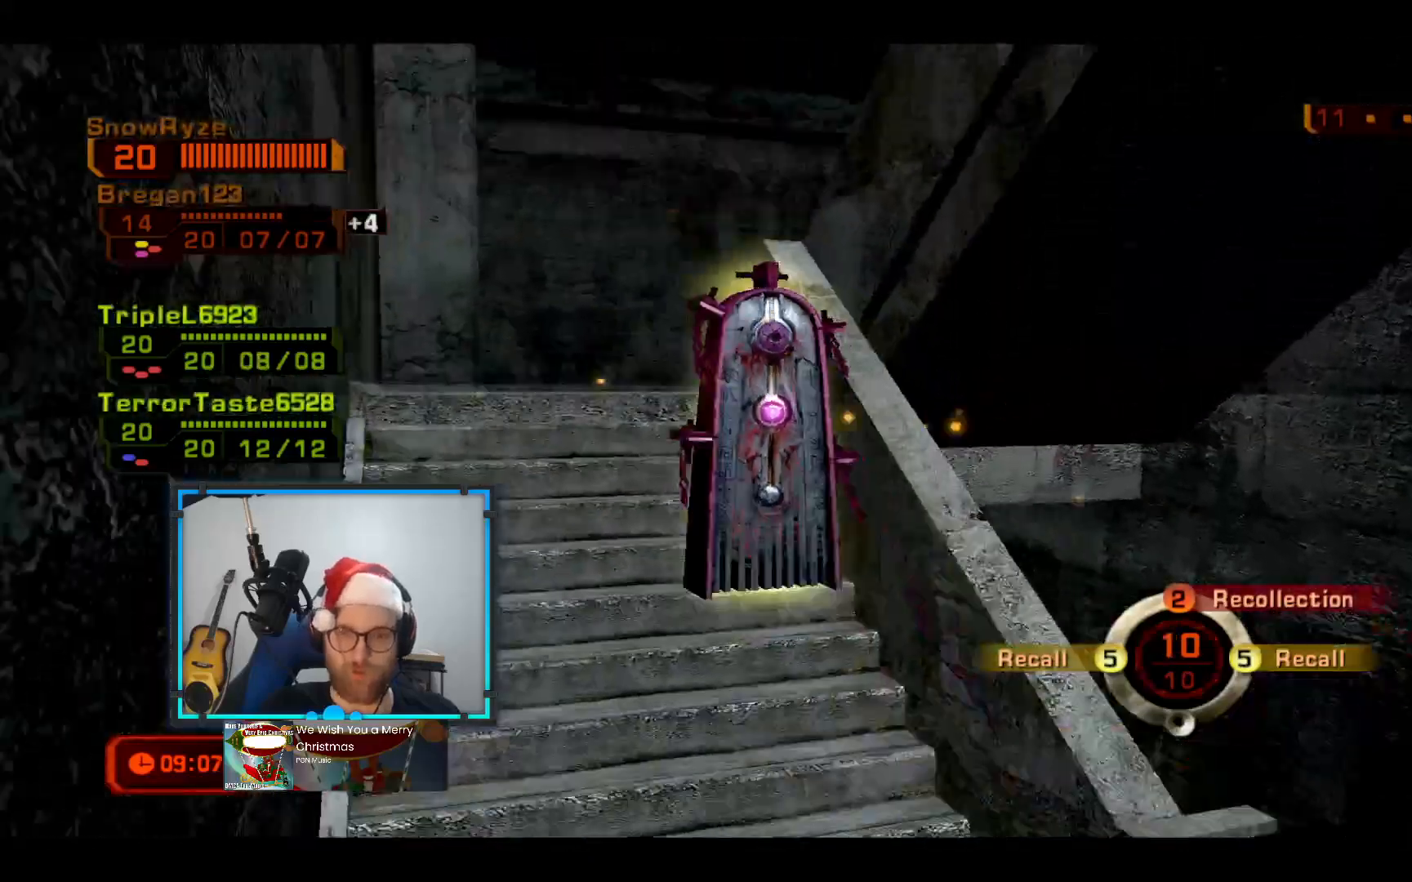
{"buttons": [], "left_stick": "down-right", "right_stick": "center", "events": [[49, "right_stick", "right"], [97, "left_stick", "down-left"], [194, "right_stick", "center"], [291, "left_stick", "down-right"]]}
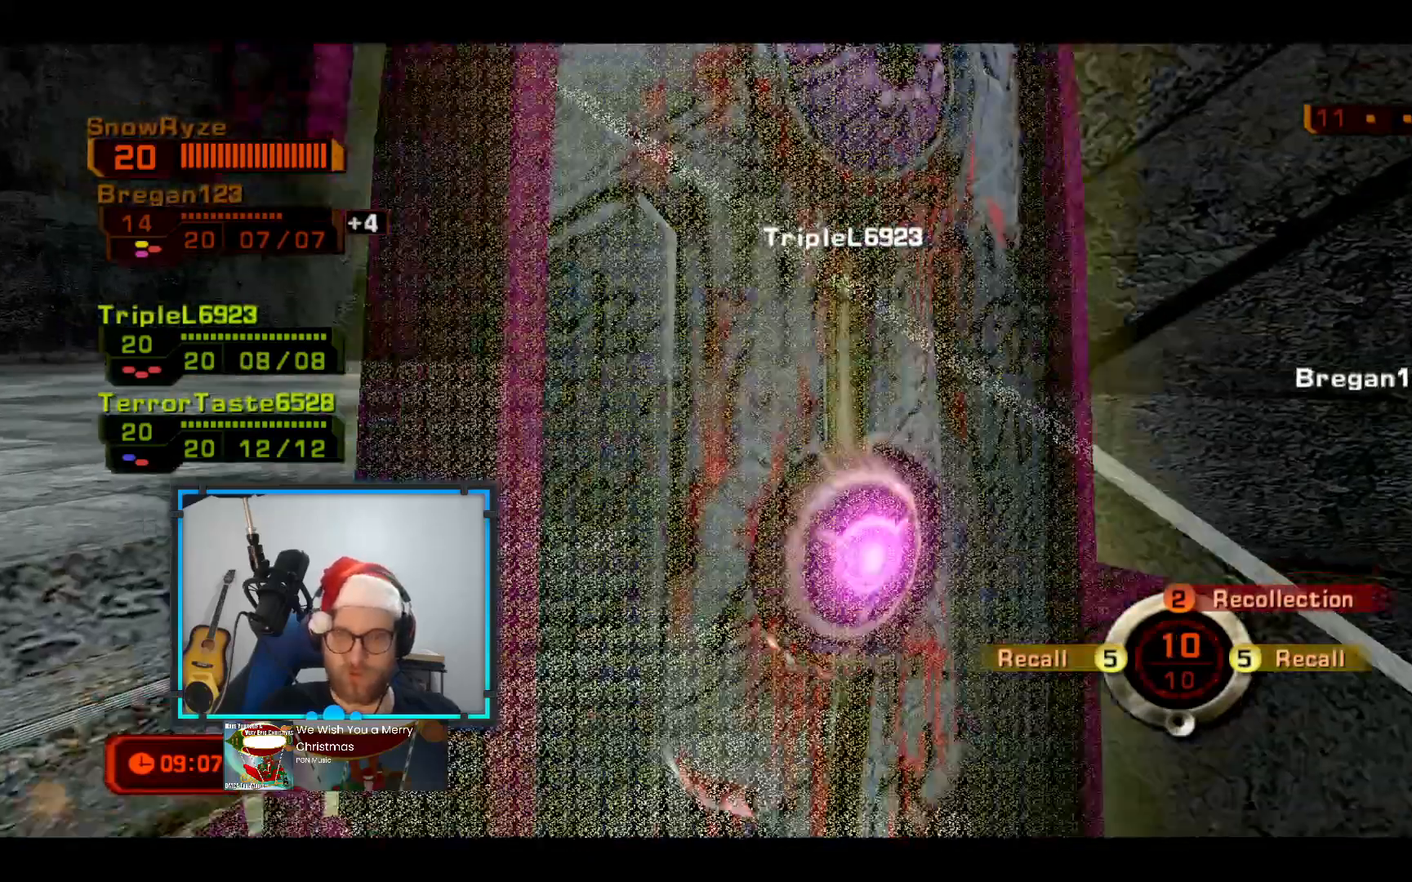
{"buttons": [], "left_stick": "down-right", "right_stick": "left", "events": [[97, "right_stick", "left"]]}
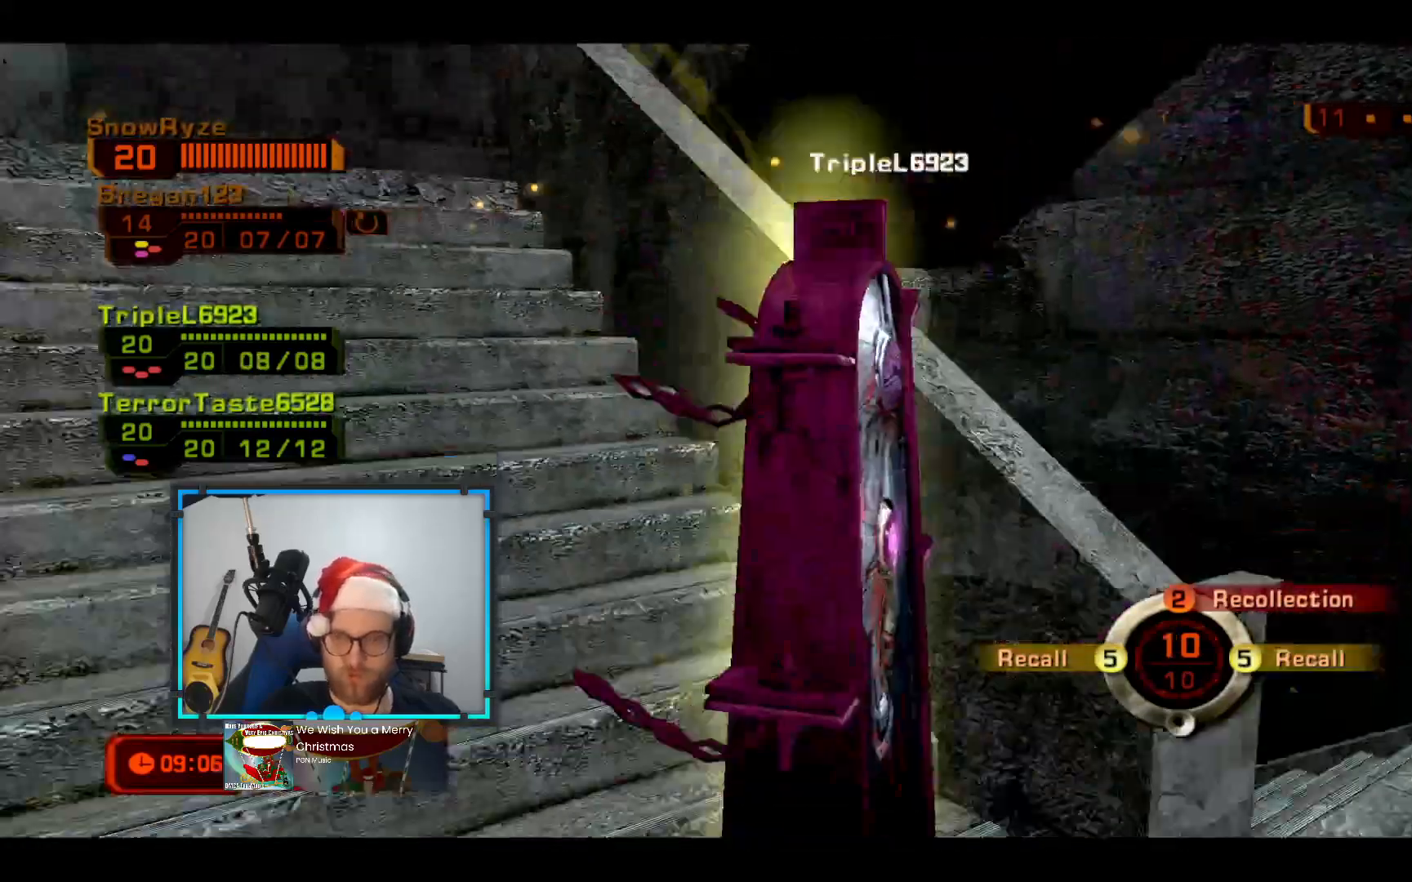
{"buttons": [], "left_stick": "up-right", "right_stick": "left"}
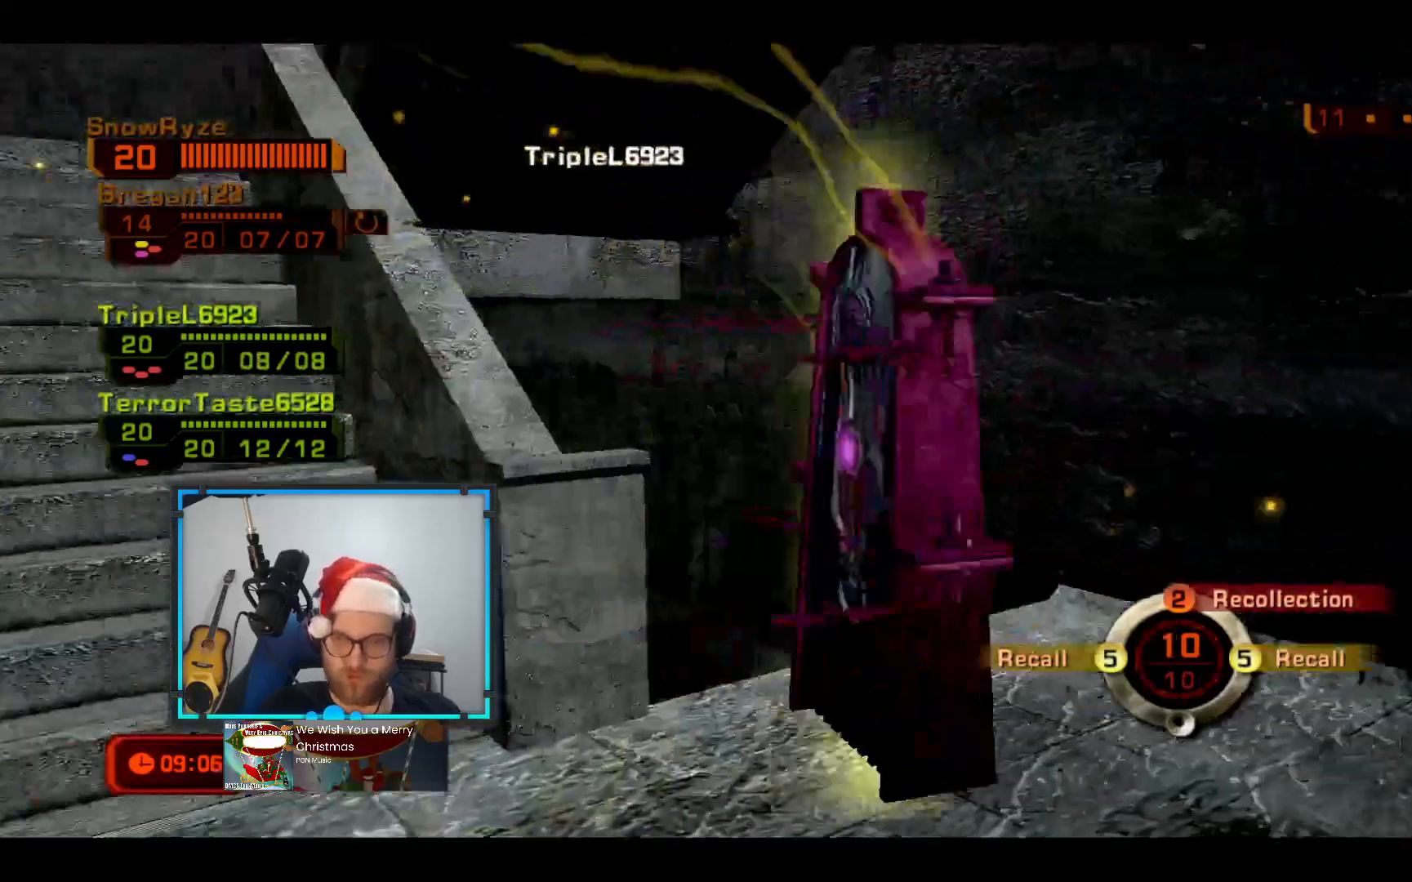
{"buttons": [], "left_stick": "up", "right_stick": "center", "events": [[48, "left_stick", "up"], [242, "right_stick", "center"], [387, "right_stick", "down-left"], [533, "right_stick", "center"]]}
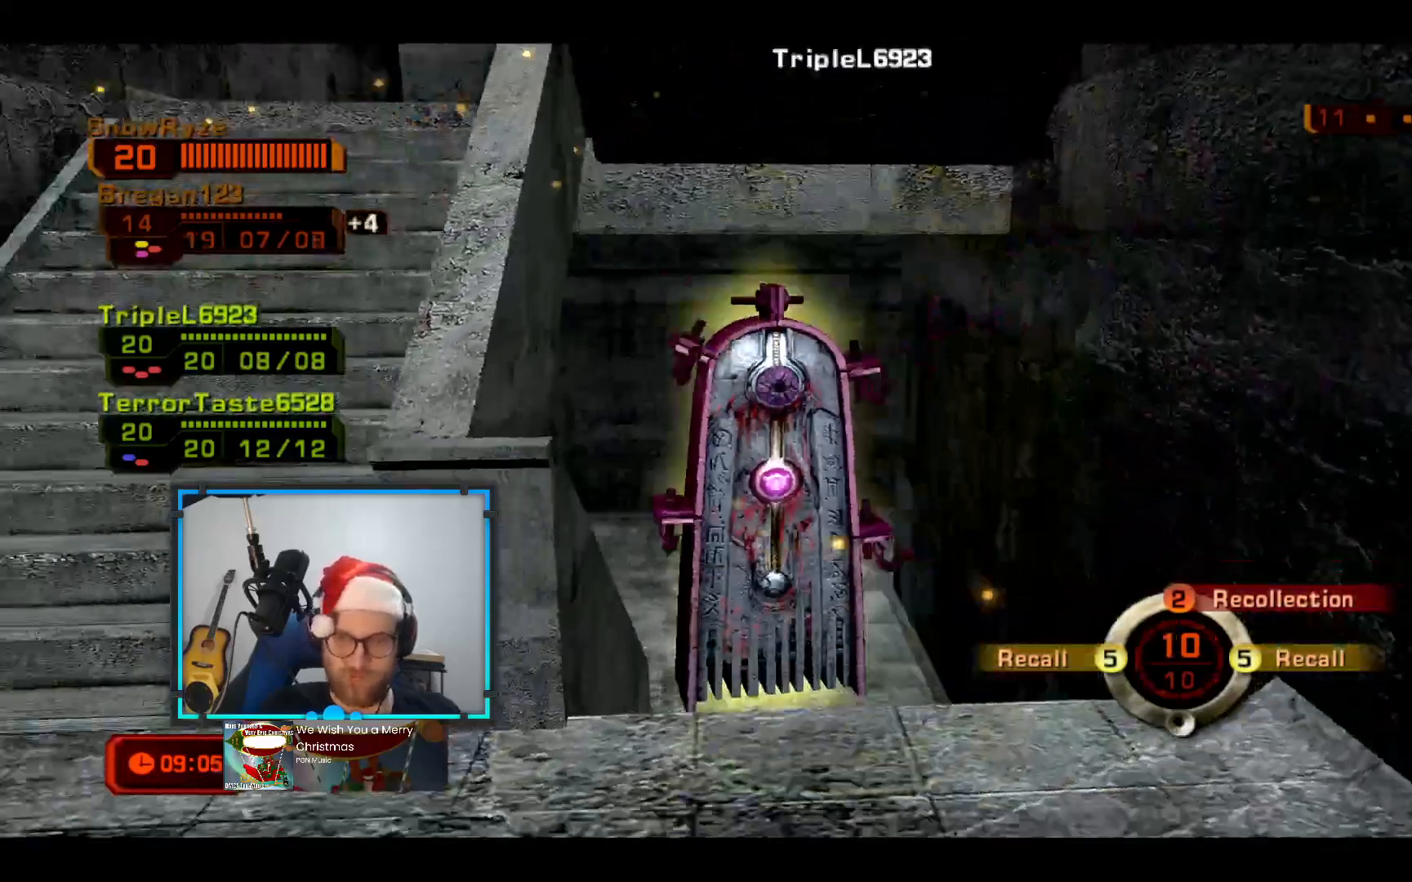
{"buttons": [], "left_stick": "up", "right_stick": "center"}
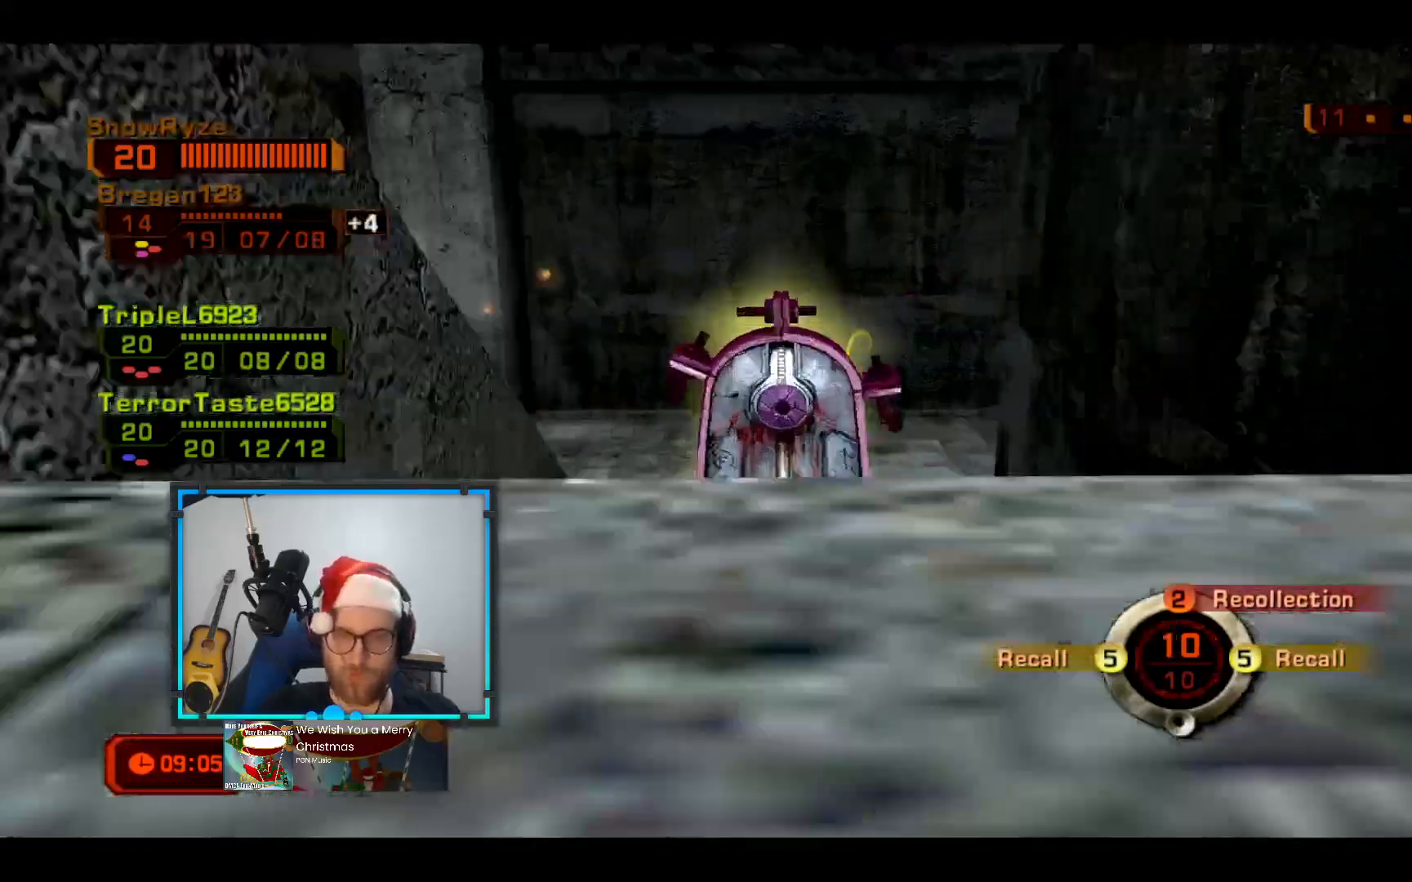
{"buttons": [], "left_stick": "up", "right_stick": "center", "events": []}
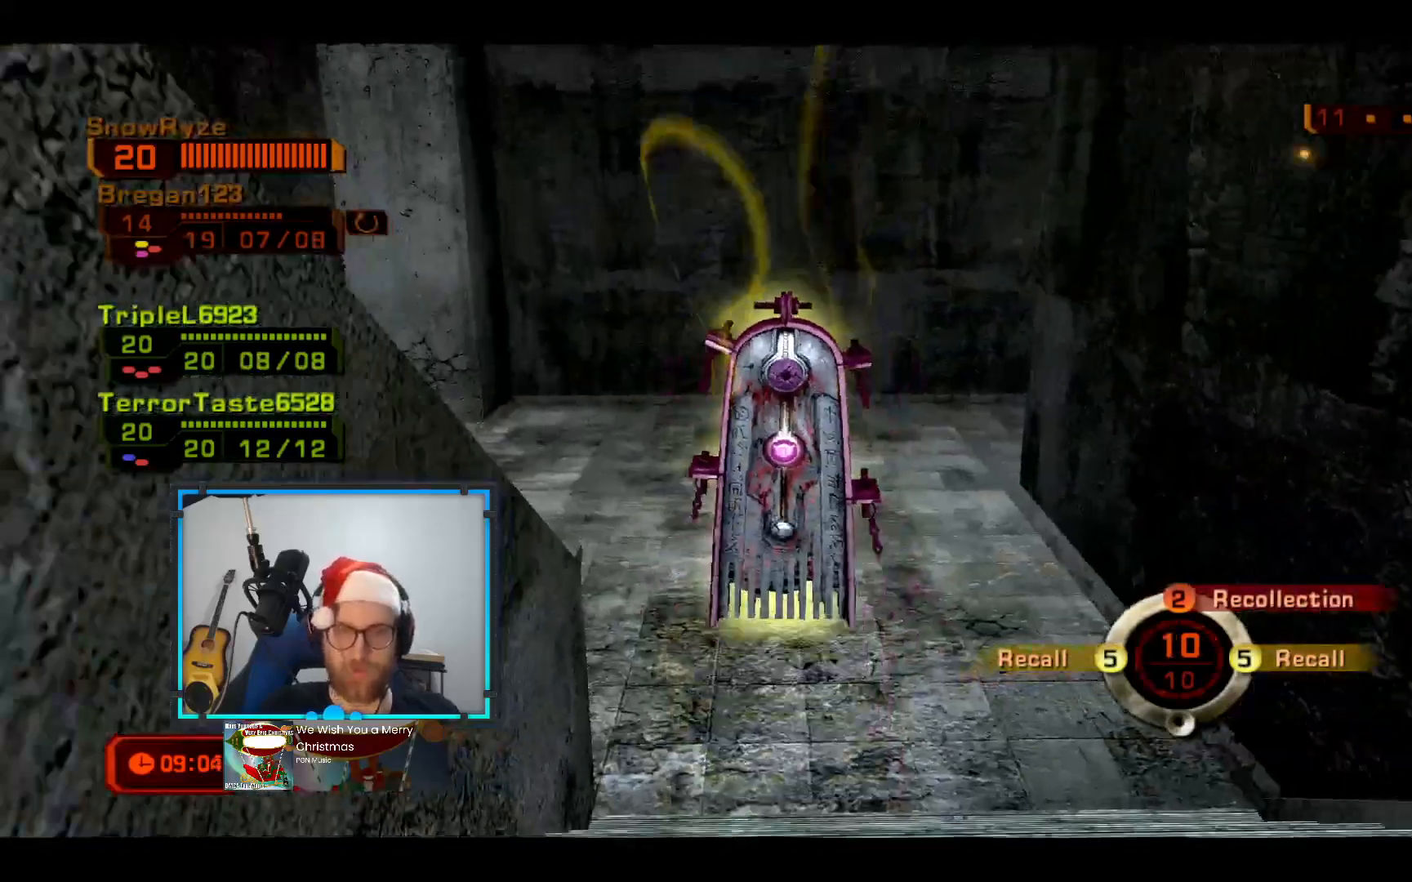
{"buttons": [], "left_stick": "up-left", "right_stick": "right", "events": [[194, "right_stick", "right"], [388, "left_stick", "up-left"]]}
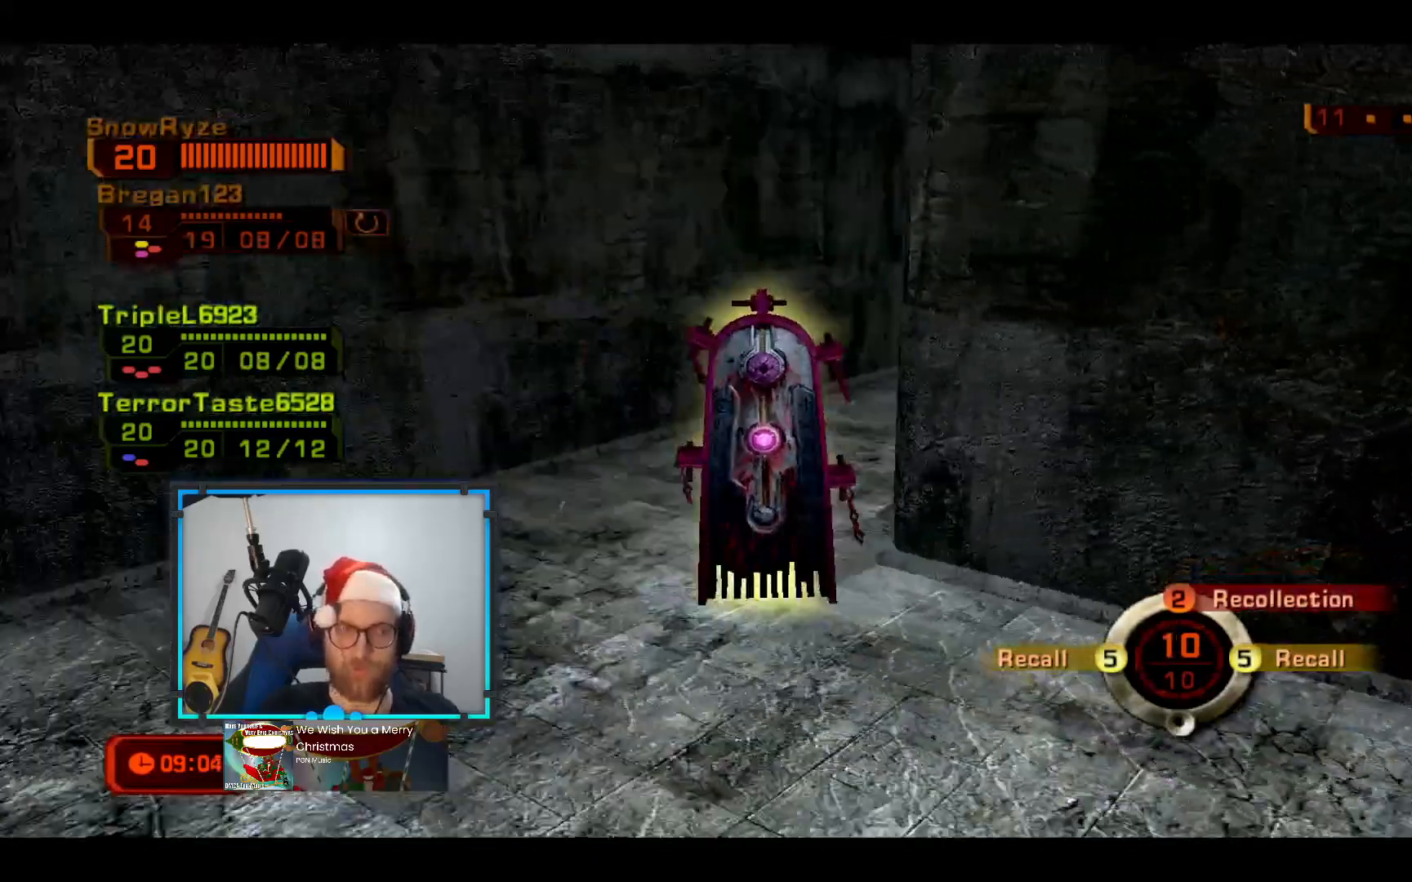
{"buttons": [], "left_stick": "up-left", "right_stick": "center", "events": [[194, "right_stick", "up-right"], [387, "right_stick", "center"]]}
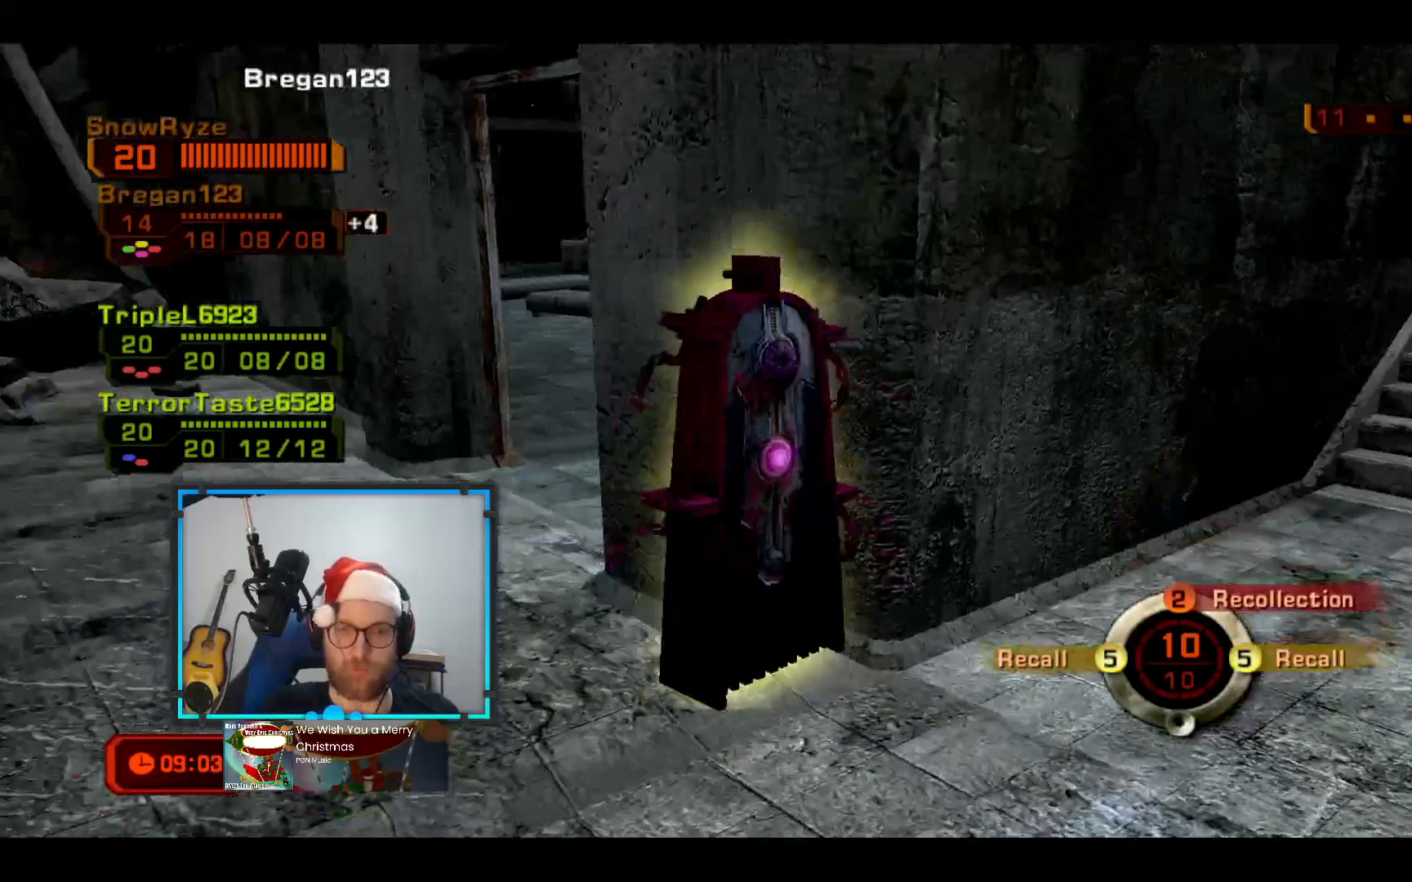
{"buttons": [], "left_stick": "up-left", "right_stick": "right", "events": [[243, "right_stick", "right"]]}
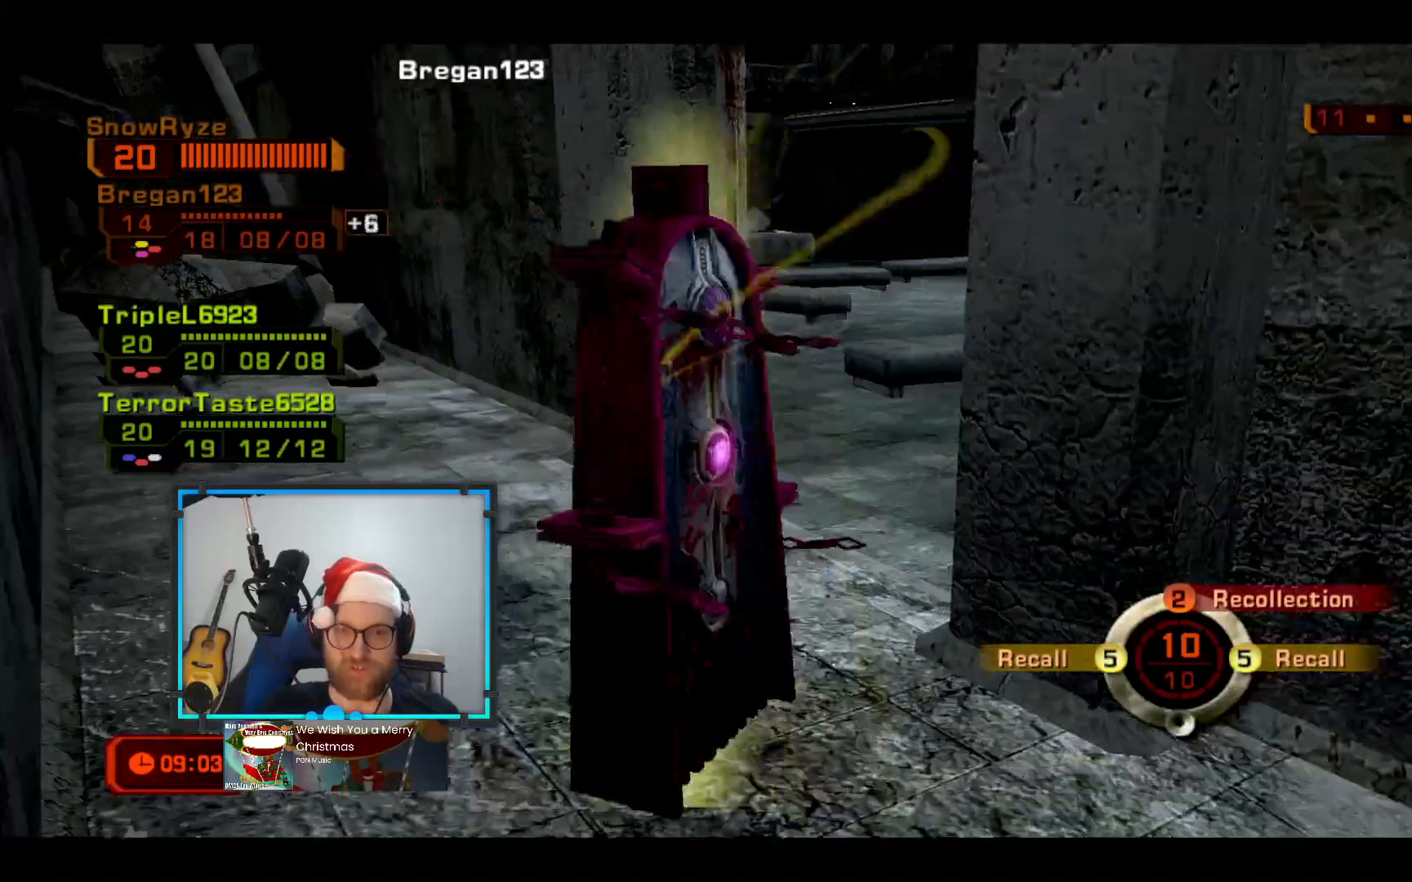
{"buttons": [], "left_stick": "up-left", "right_stick": "center", "events": [[388, "right_stick", "center"]]}
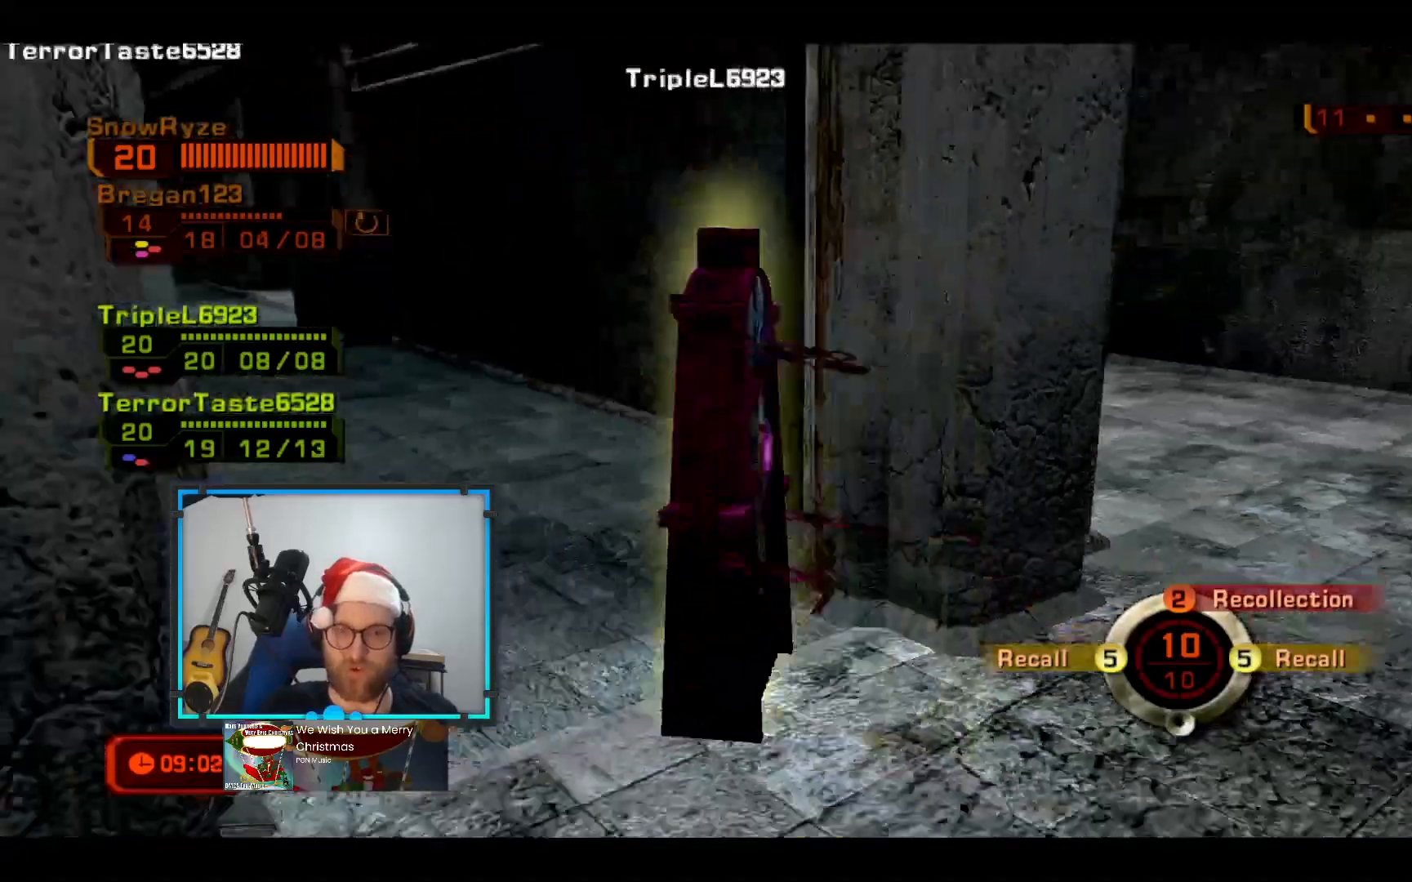
{"buttons": [], "left_stick": "up-left", "right_stick": "center", "events": [[194, "right_stick", "left"], [485, "right_stick", "center"]]}
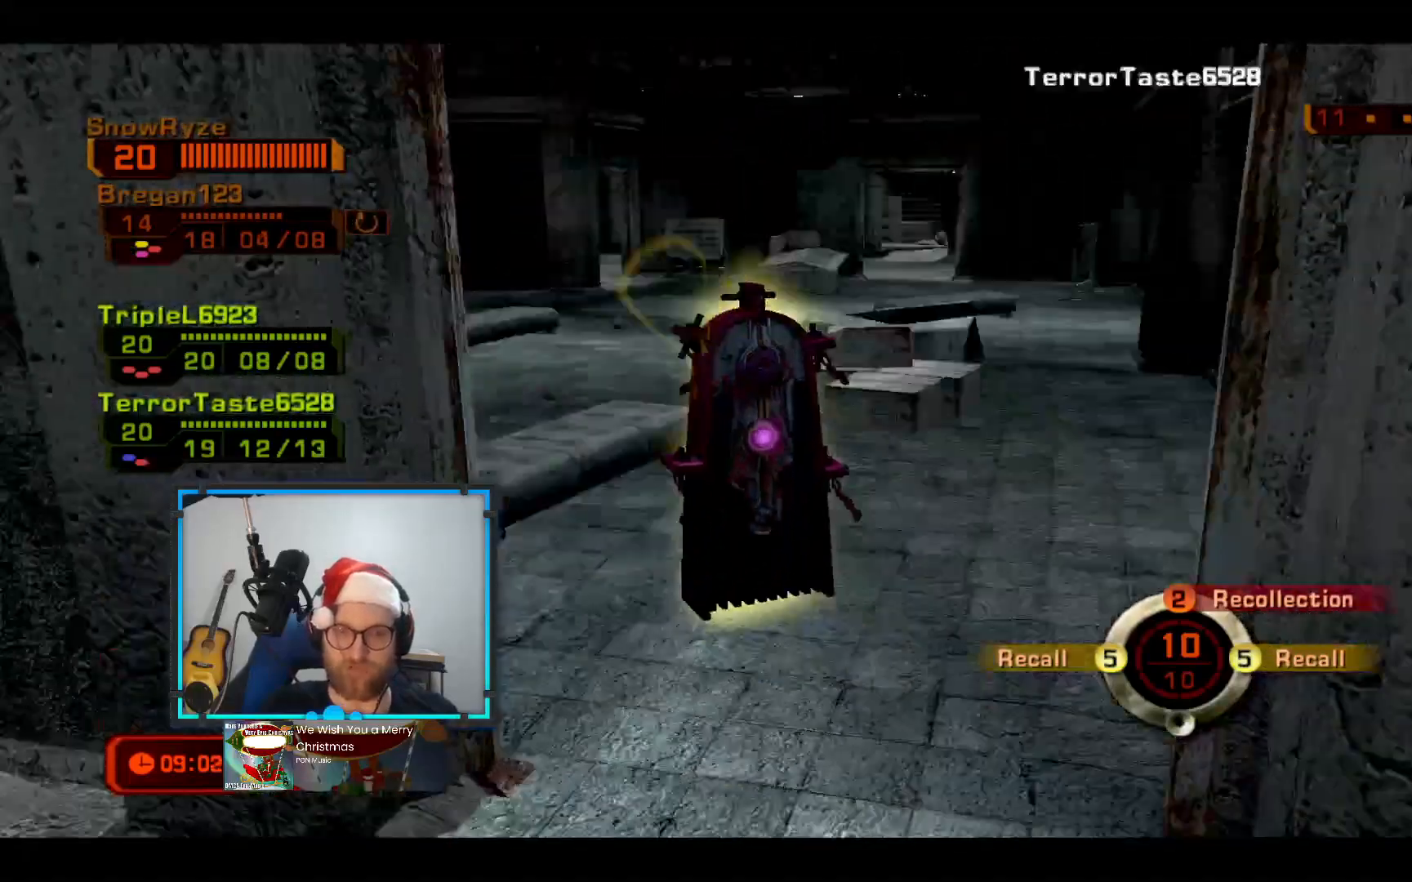
{"buttons": [], "left_stick": "up-left", "right_stick": "center", "events": []}
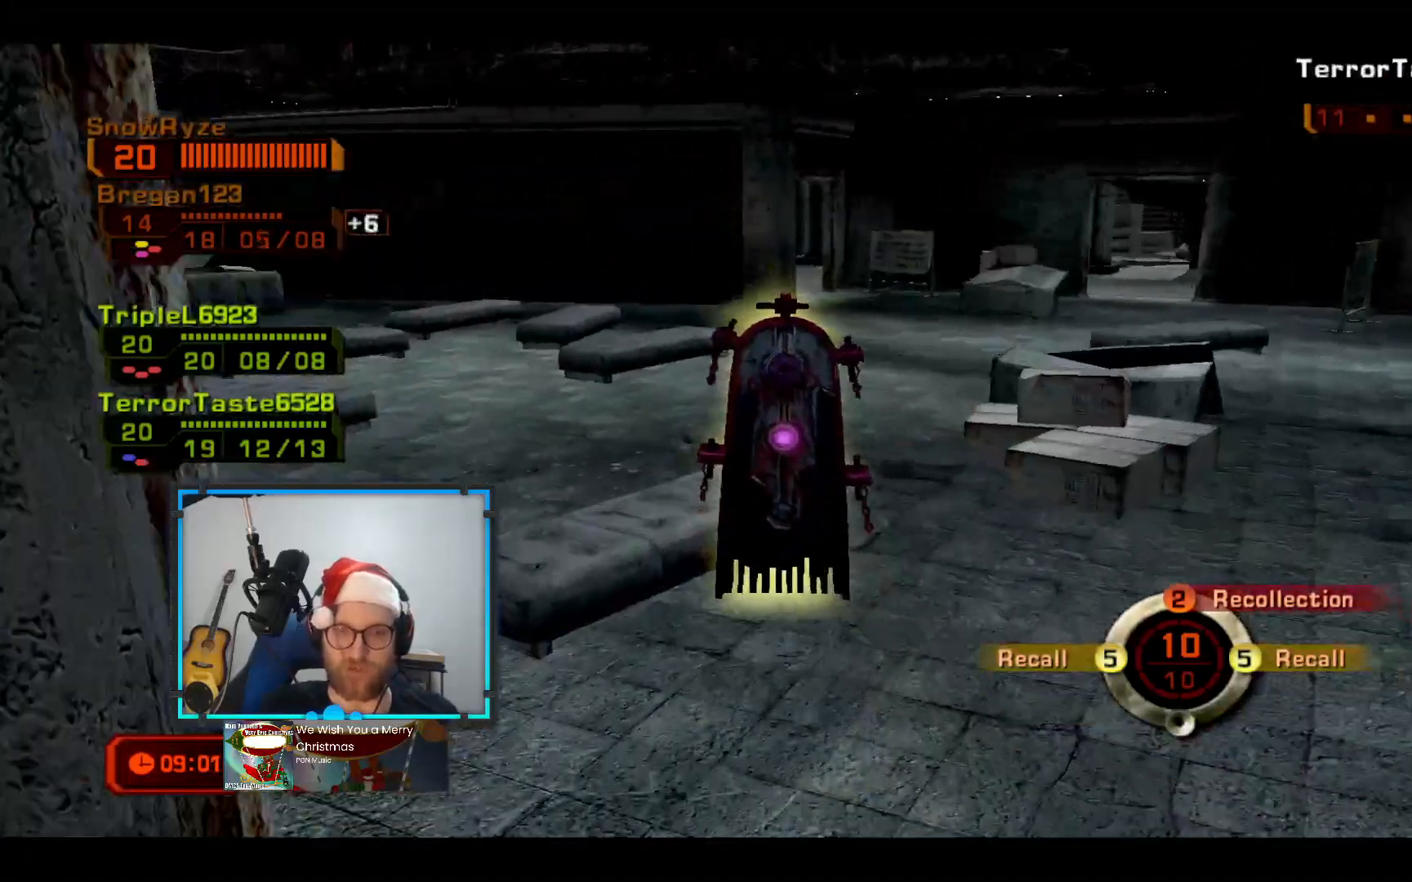
{"buttons": [], "left_stick": "up", "right_stick": "center", "events": [[194, "right_stick", "left"], [339, "left_stick", "up"], [388, "right_stick", "center"]]}
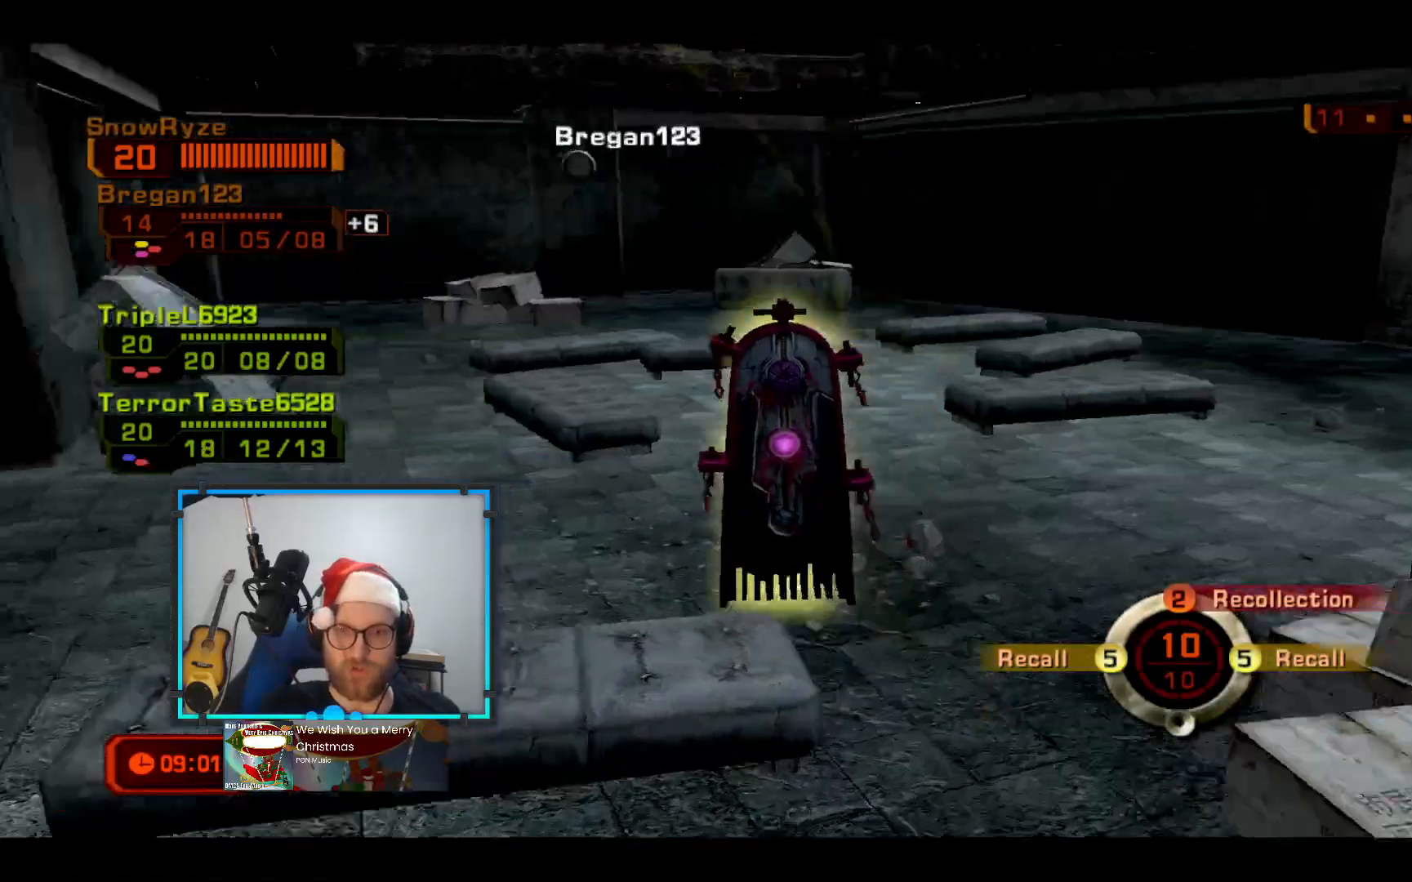
{"buttons": [], "left_stick": "up", "right_stick": "center", "events": [[194, "right_stick", "left"], [340, "right_stick", "center"]]}
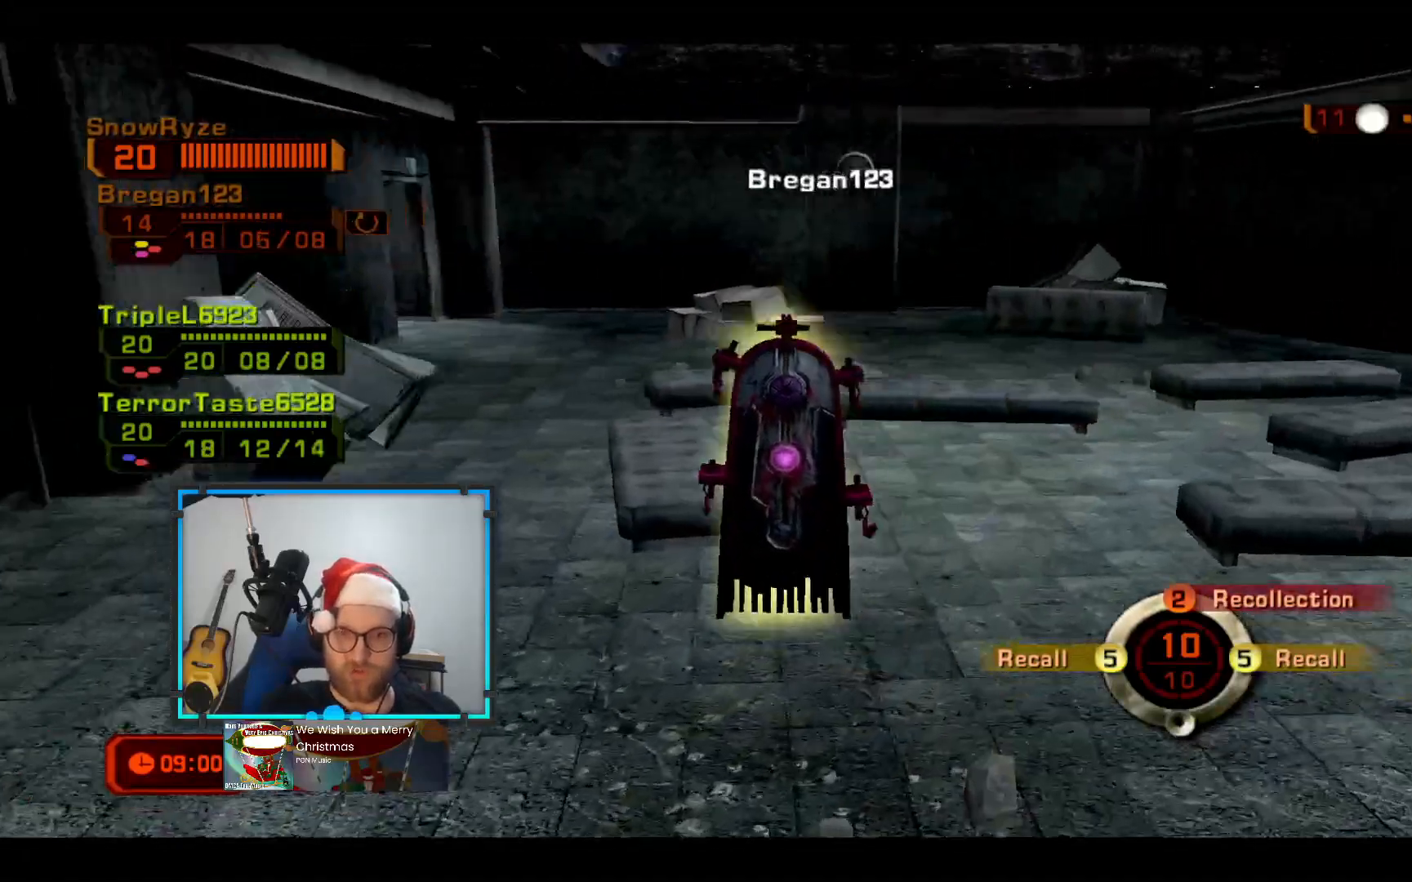
{"buttons": [], "left_stick": "up", "right_stick": "center", "events": [[145, "right_stick", "left"], [339, "right_stick", "center"]]}
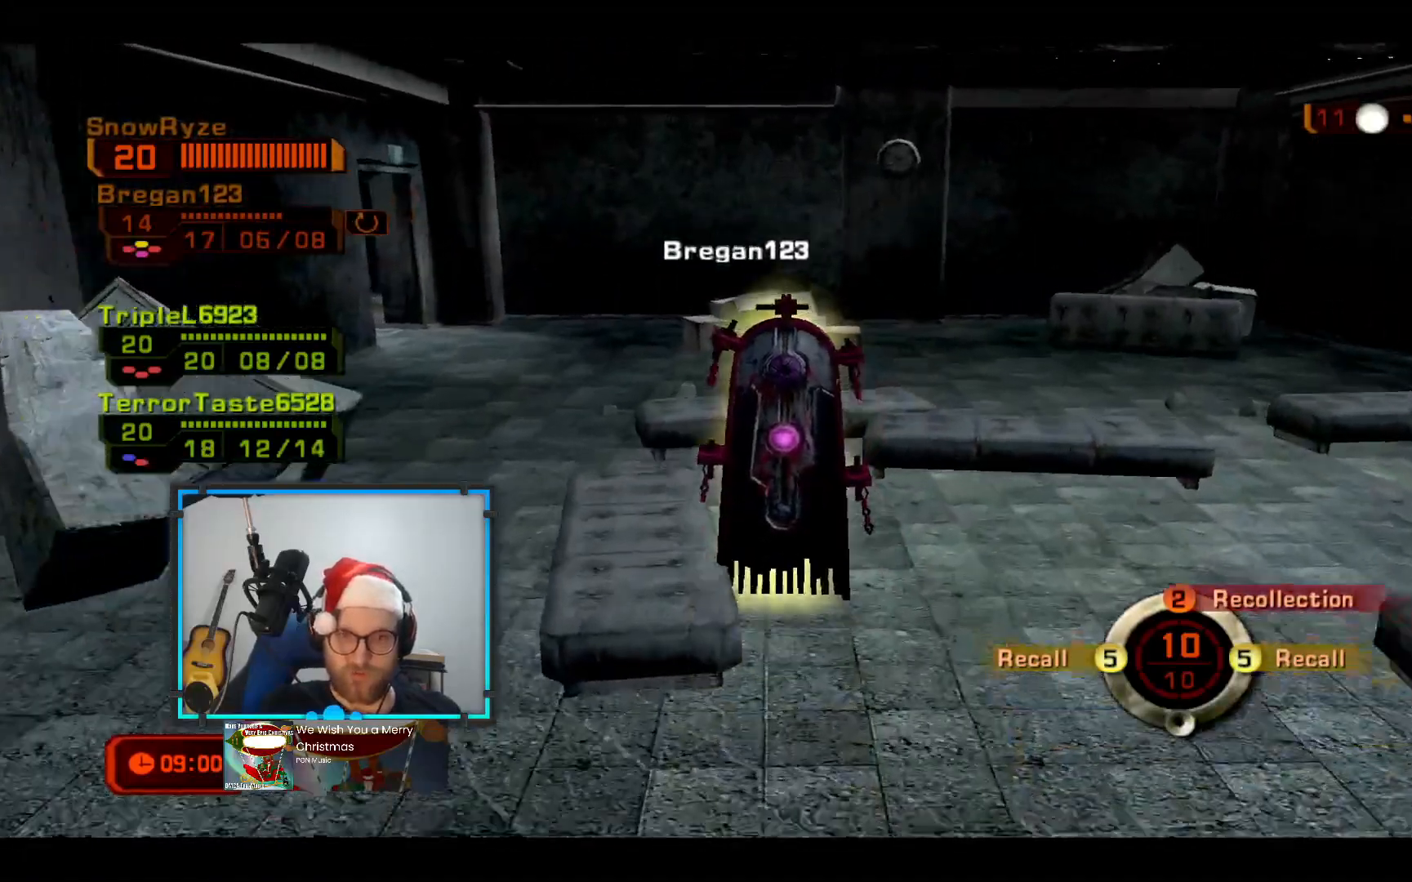
{"buttons": [], "left_stick": "up", "right_stick": "center", "events": []}
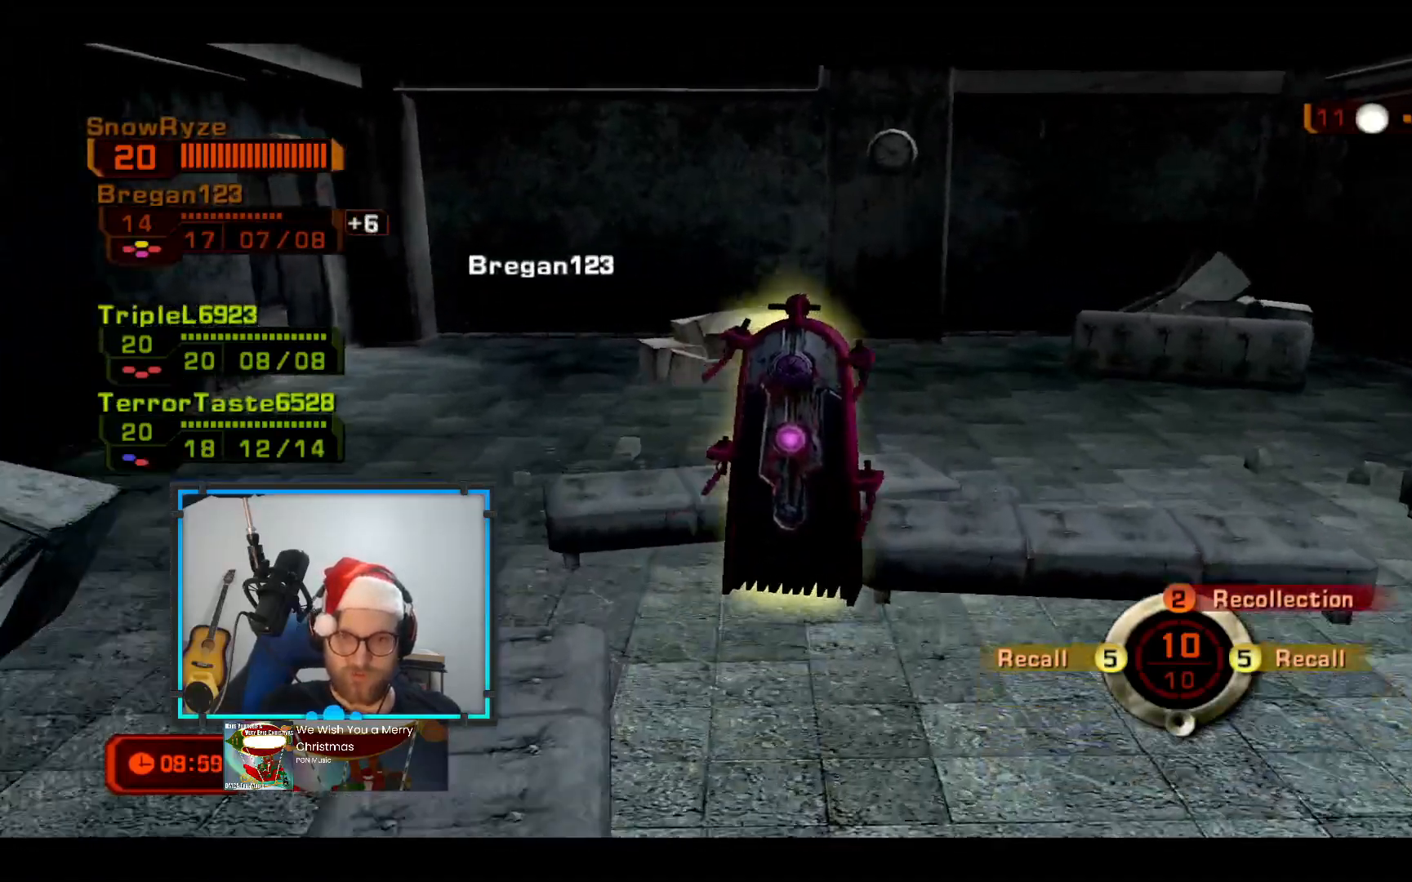
{"buttons": [], "left_stick": "up", "right_stick": "center", "events": [[146, "right_stick", "left"], [291, "right_stick", "center"]]}
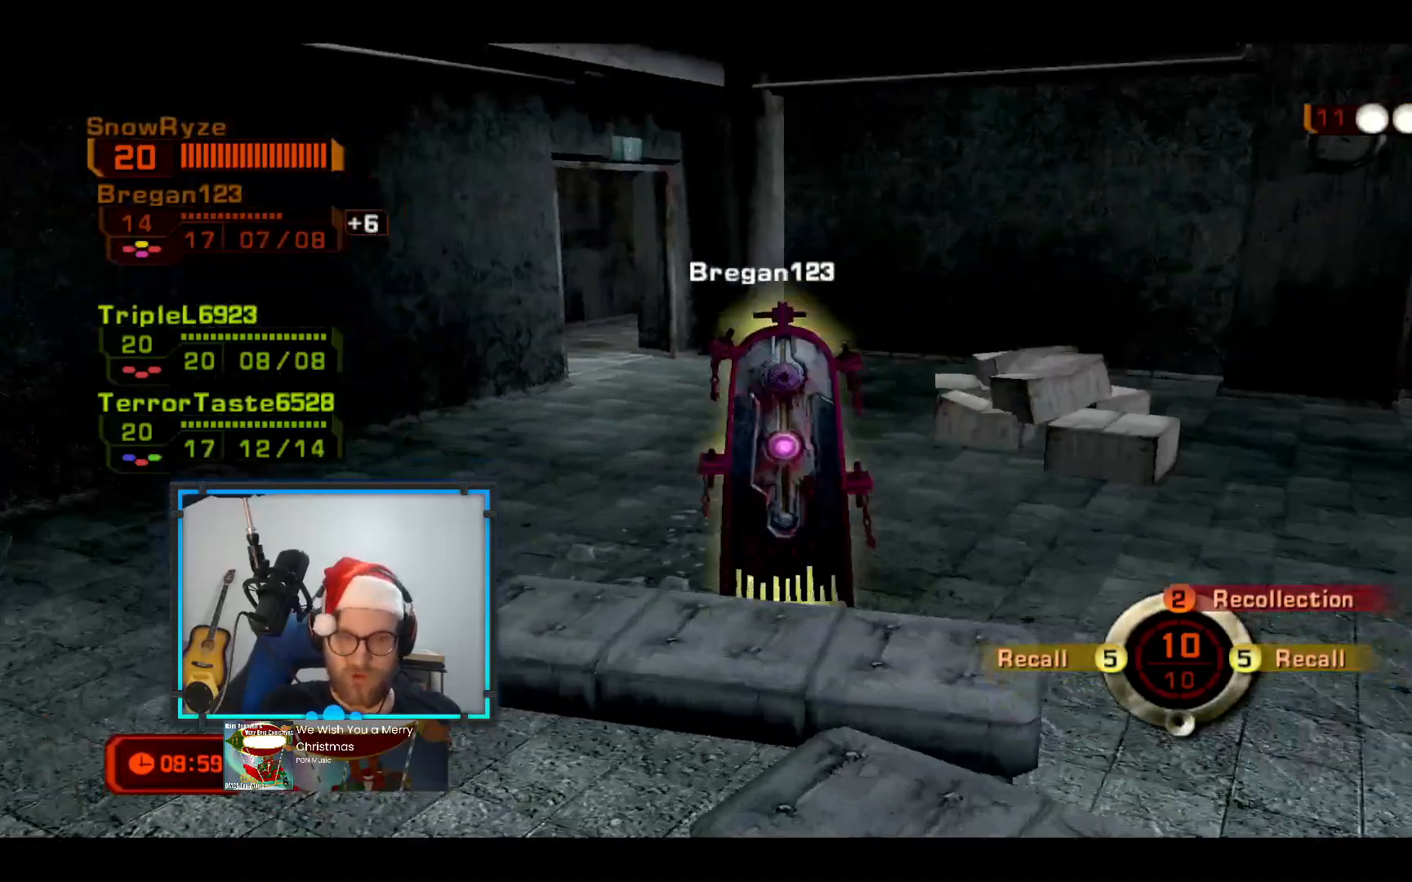
{"buttons": [], "left_stick": "up", "right_stick": "left", "events": [[242, "right_stick", "left"]]}
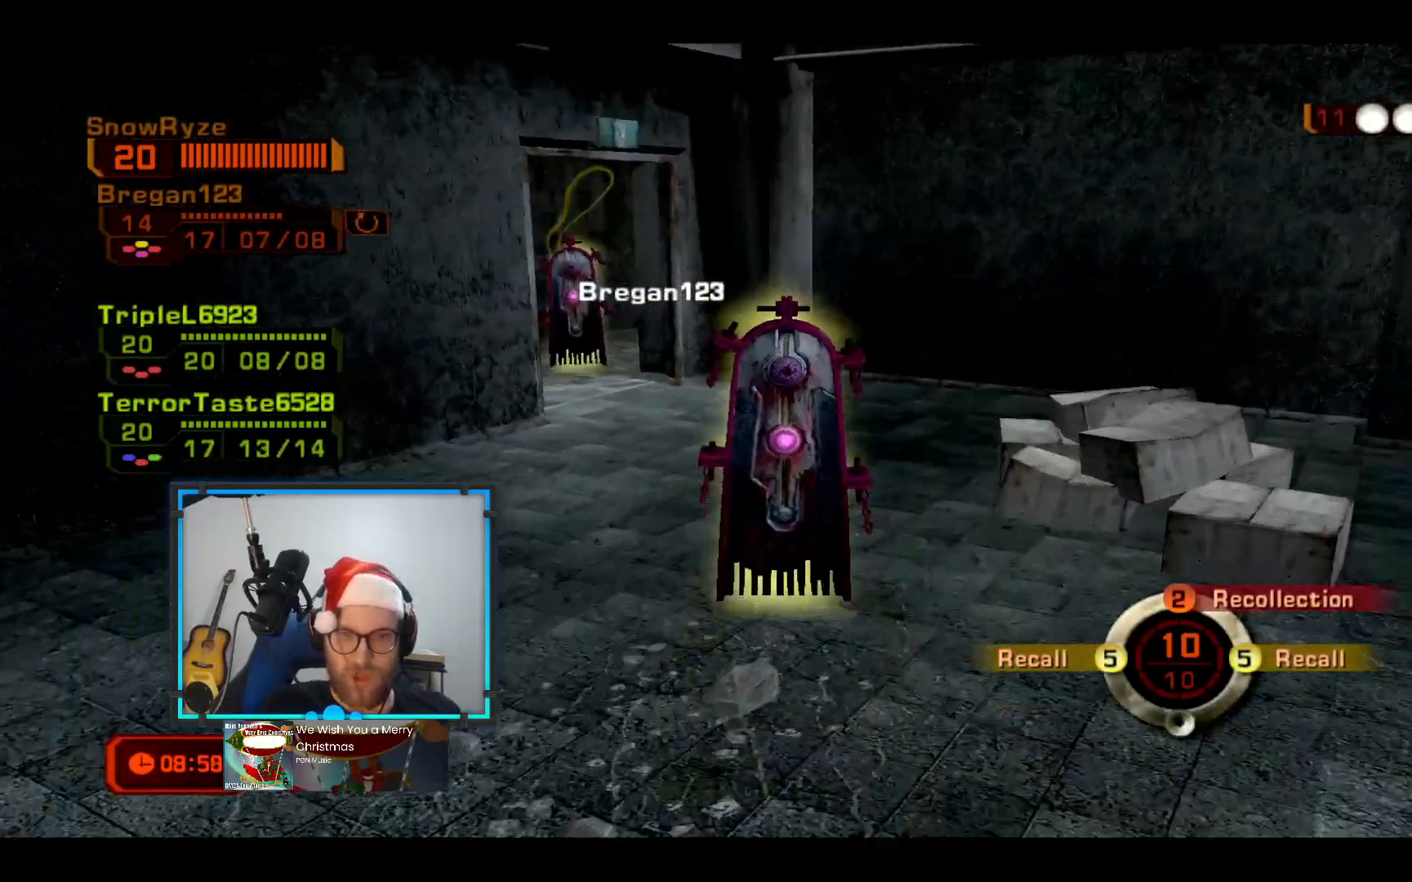
{"buttons": [], "left_stick": "up", "right_stick": "center", "events": [[97, "right_stick", "center"], [291, "right_stick", "left"], [484, "right_stick", "center"]]}
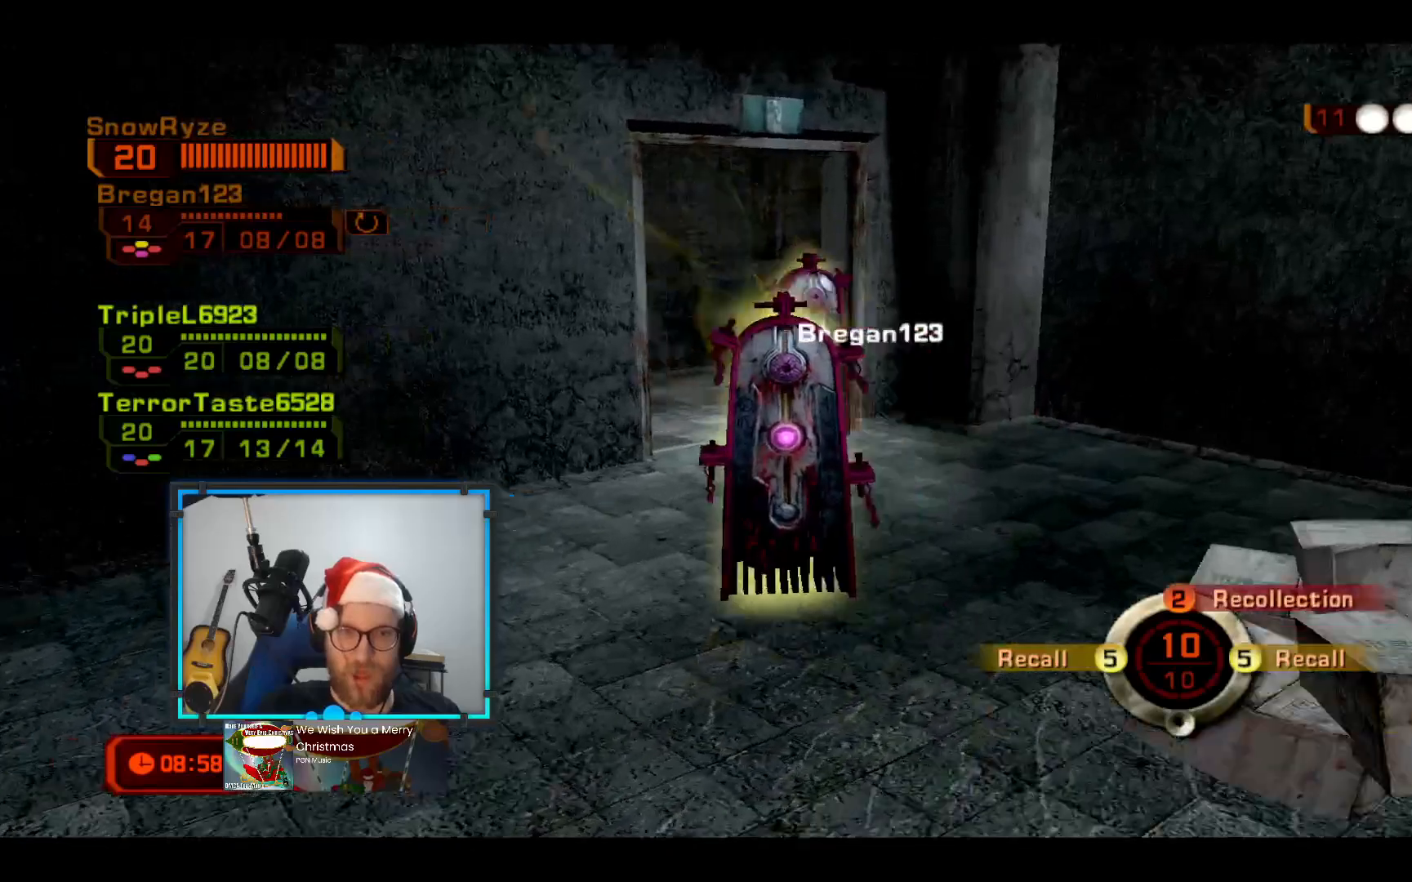
{"buttons": [], "left_stick": "up", "right_stick": "center", "events": []}
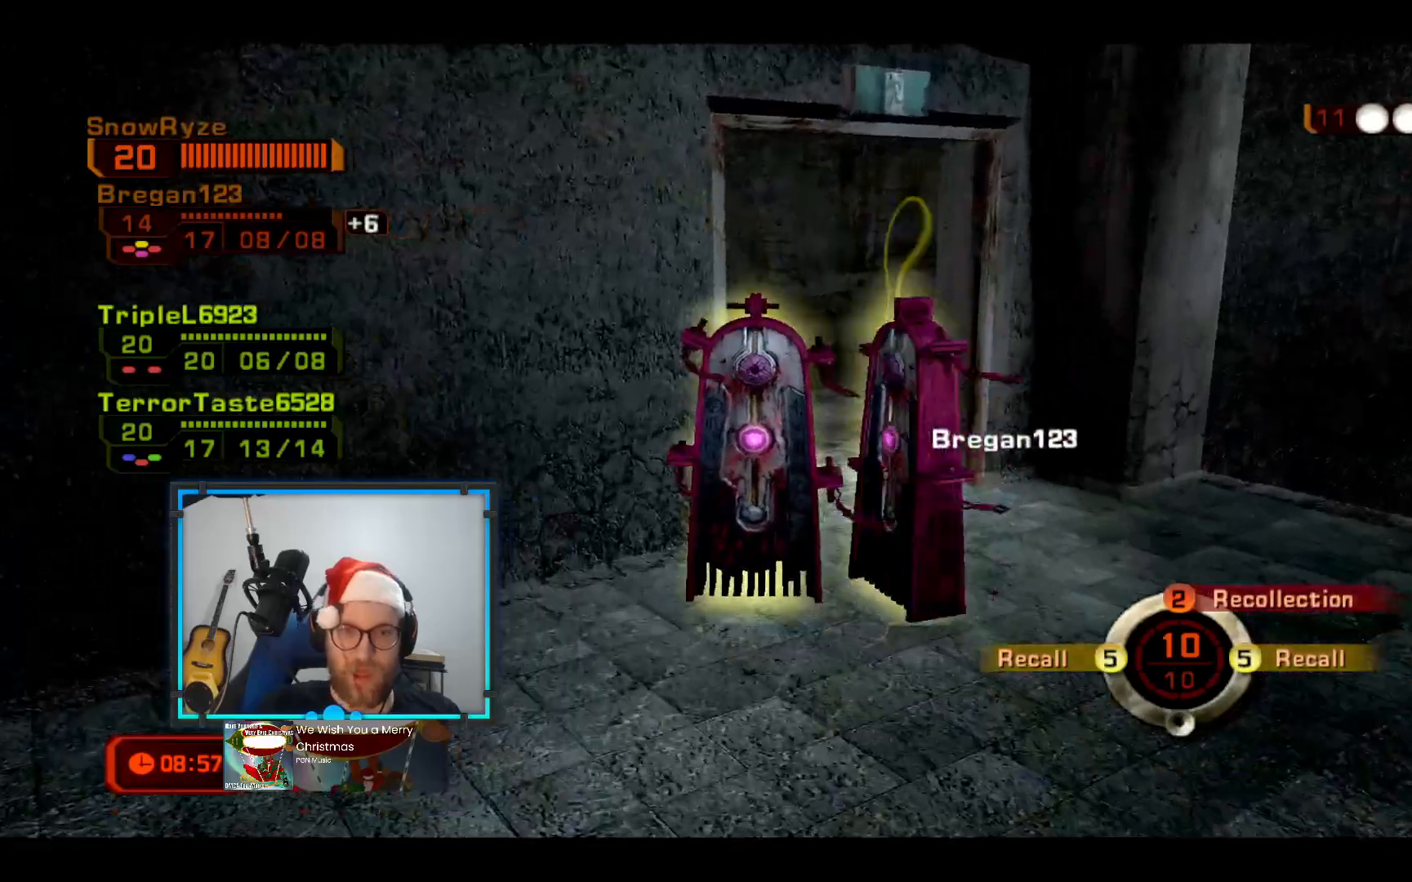
{"buttons": [], "left_stick": "up", "right_stick": "center", "events": [[194, "right_stick", "right"], [339, "right_stick", "center"]]}
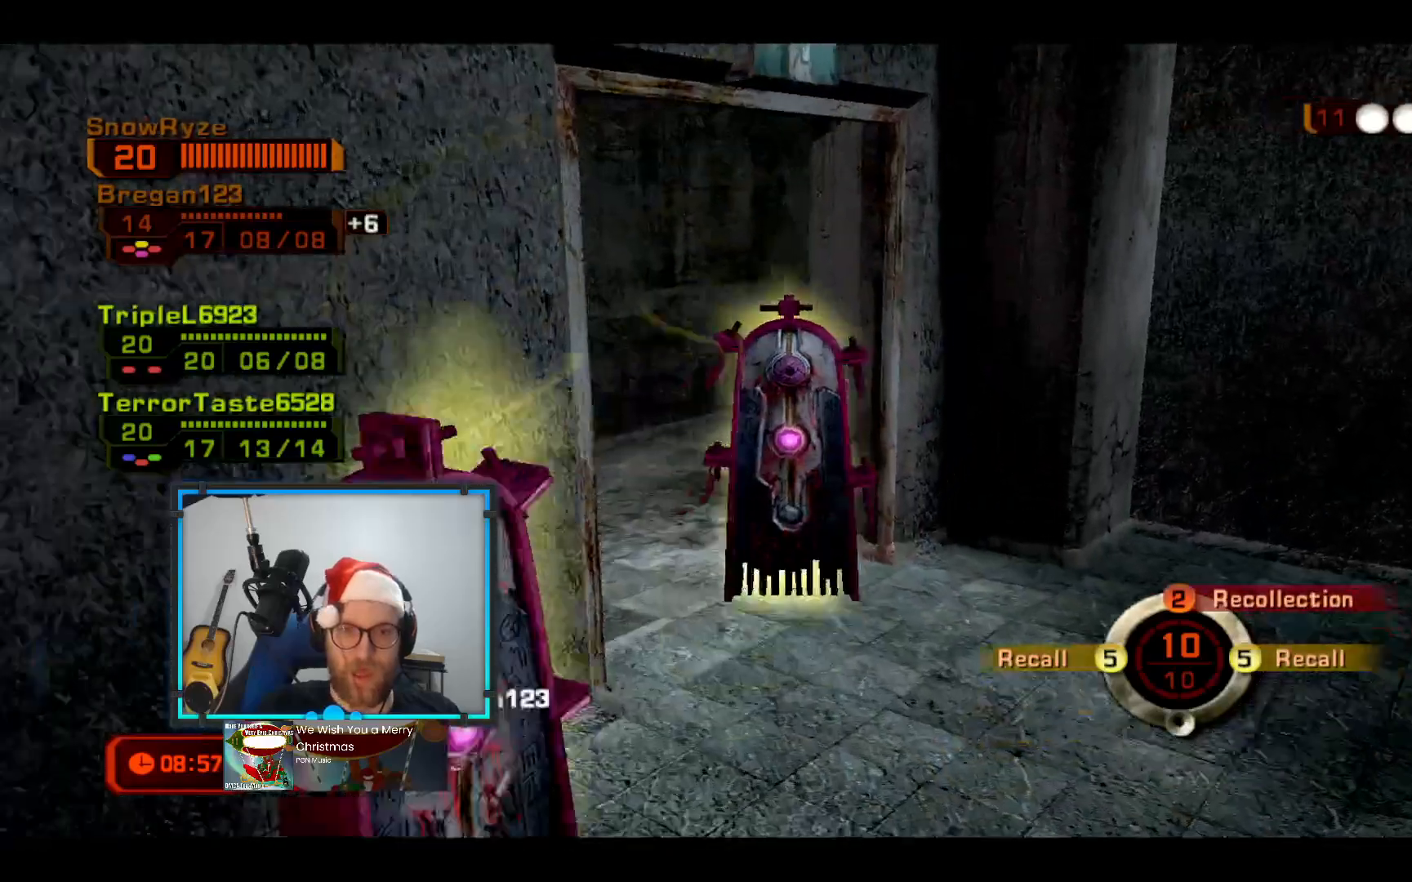
{"buttons": [], "left_stick": "up-left", "right_stick": "right", "events": [[49, "left_stick", "up-left"], [49, "right_stick", "left"], [291, "right_stick", "right"]]}
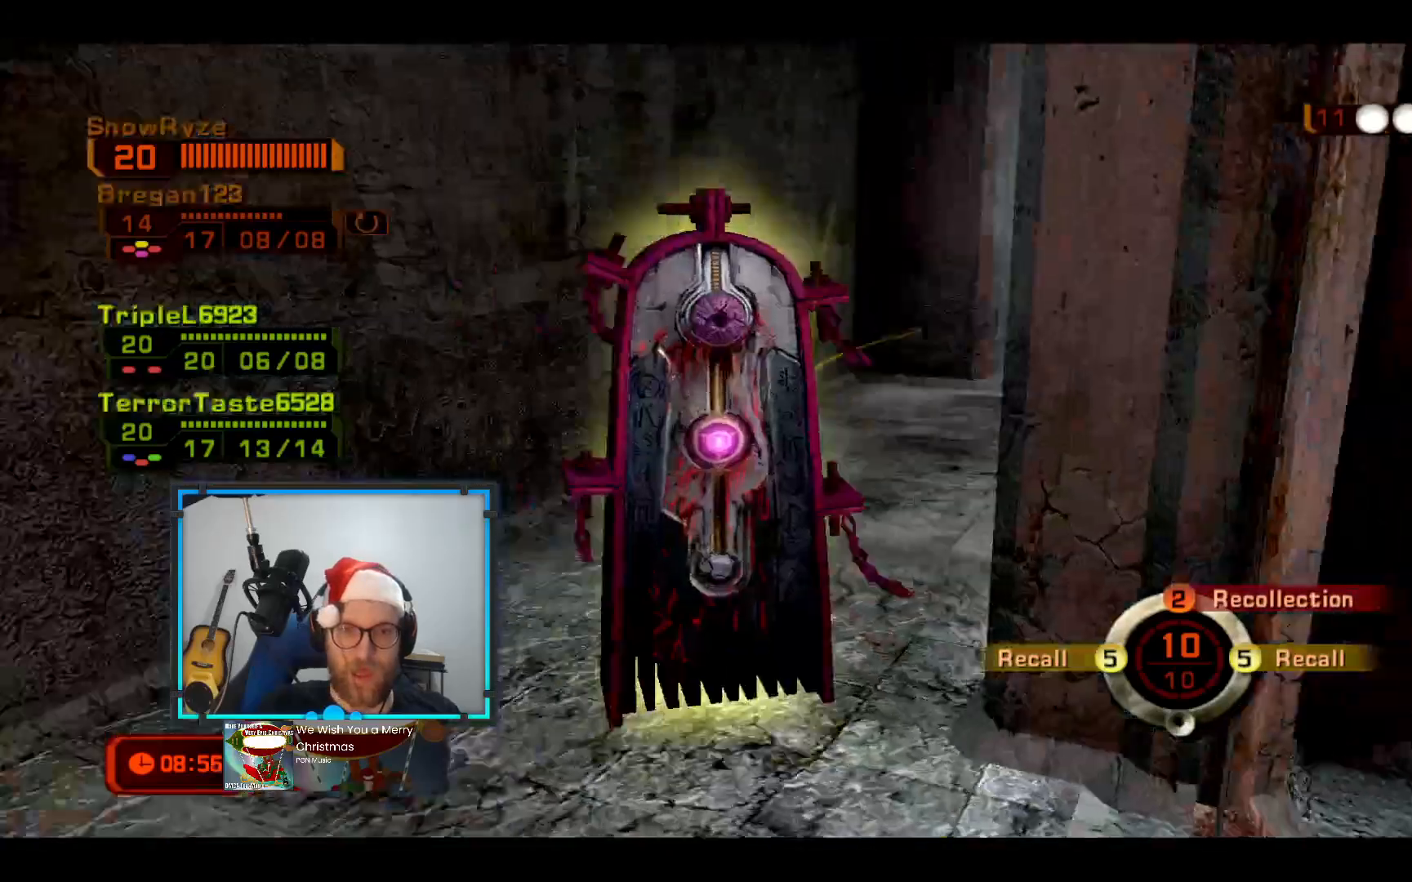
{"buttons": [], "left_stick": "up-left", "right_stick": "center", "events": [[388, "right_stick", "center"]]}
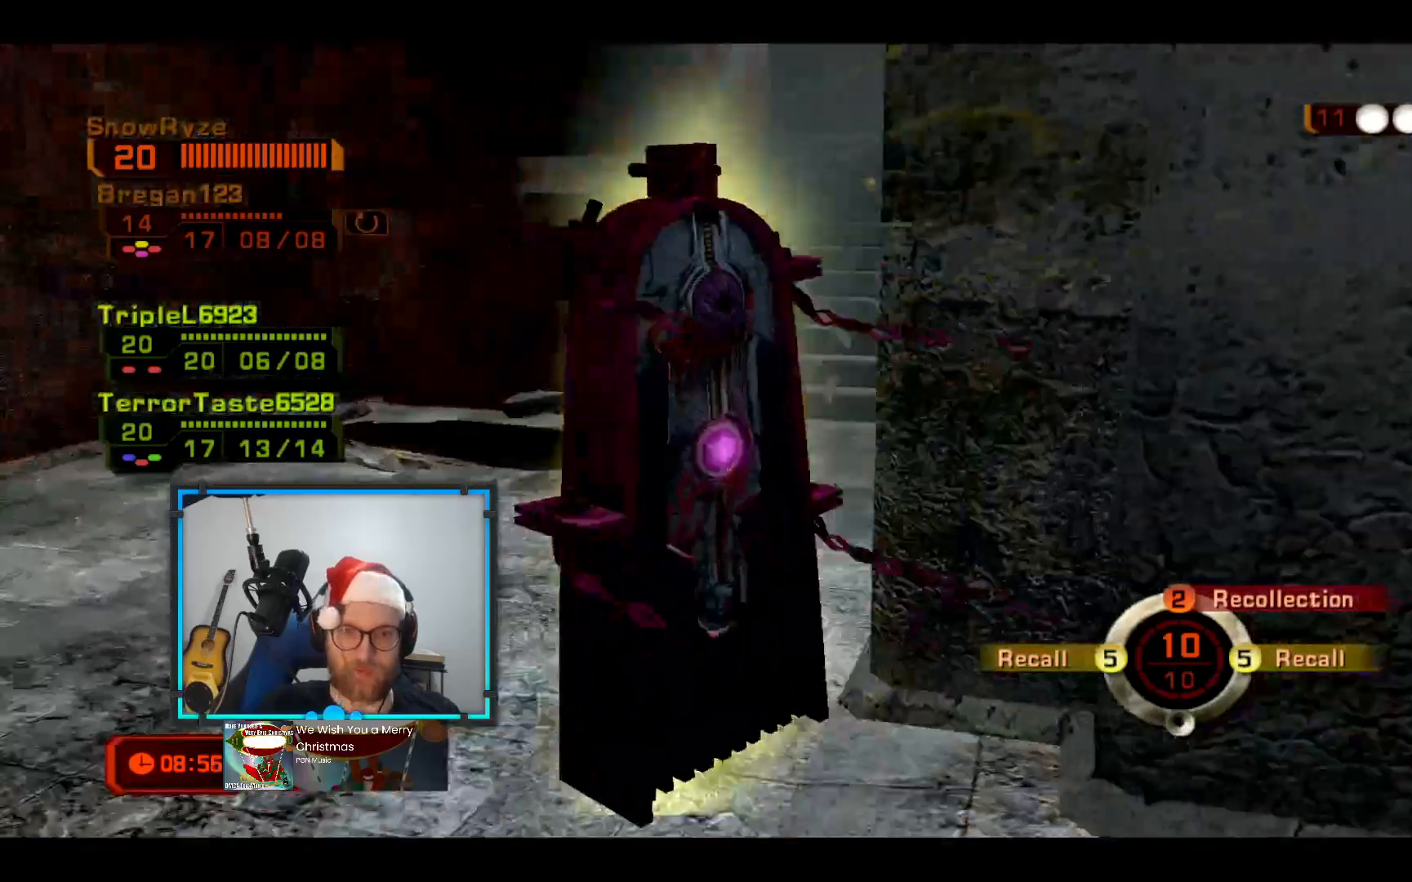
{"buttons": [], "left_stick": "up-left", "right_stick": "center", "events": [[146, "right_stick", "right"], [291, "right_stick", "center"]]}
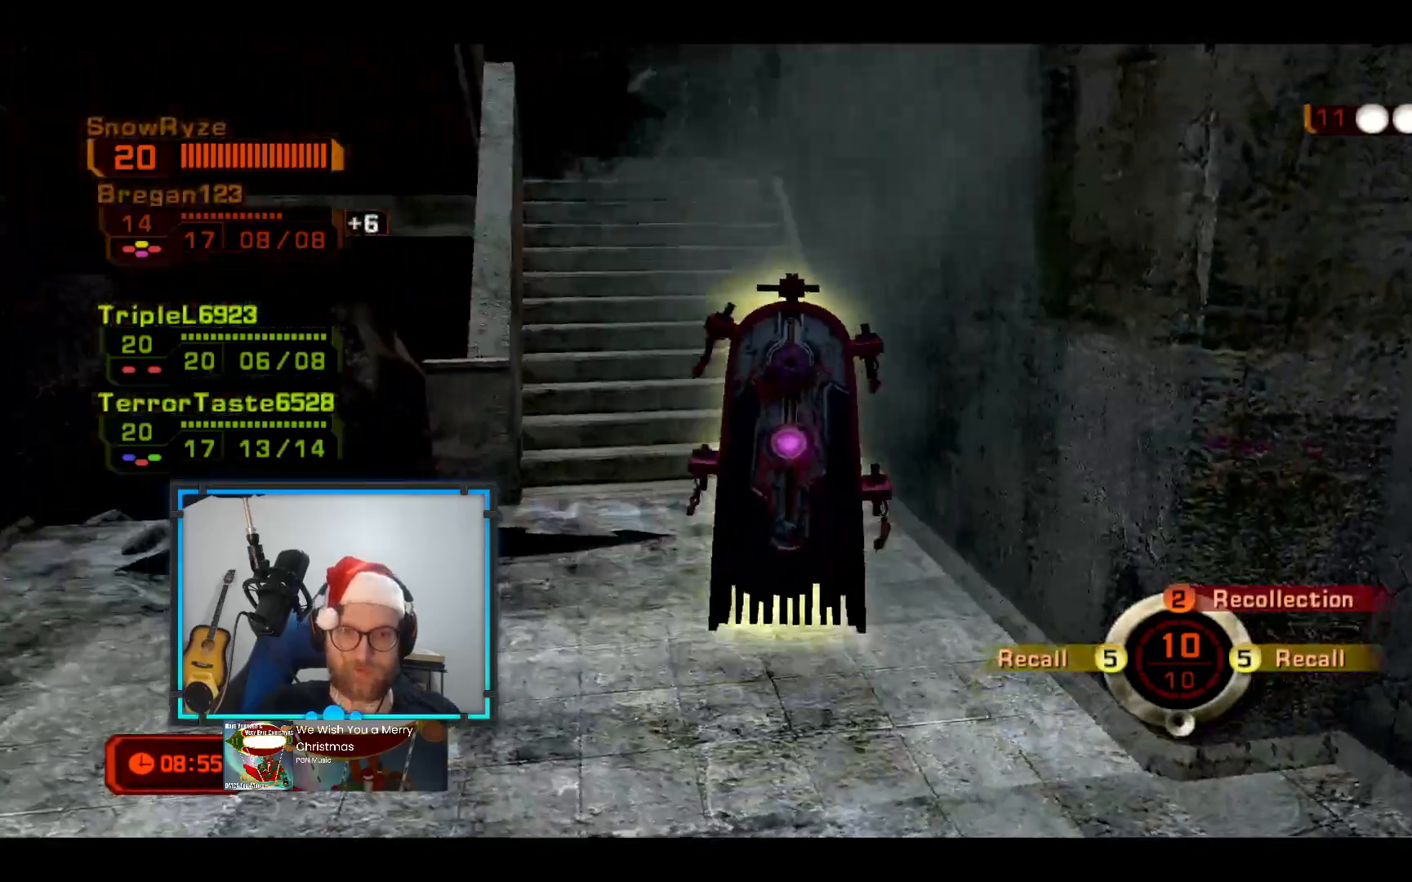
{"buttons": [], "left_stick": "up-left", "right_stick": "center", "events": []}
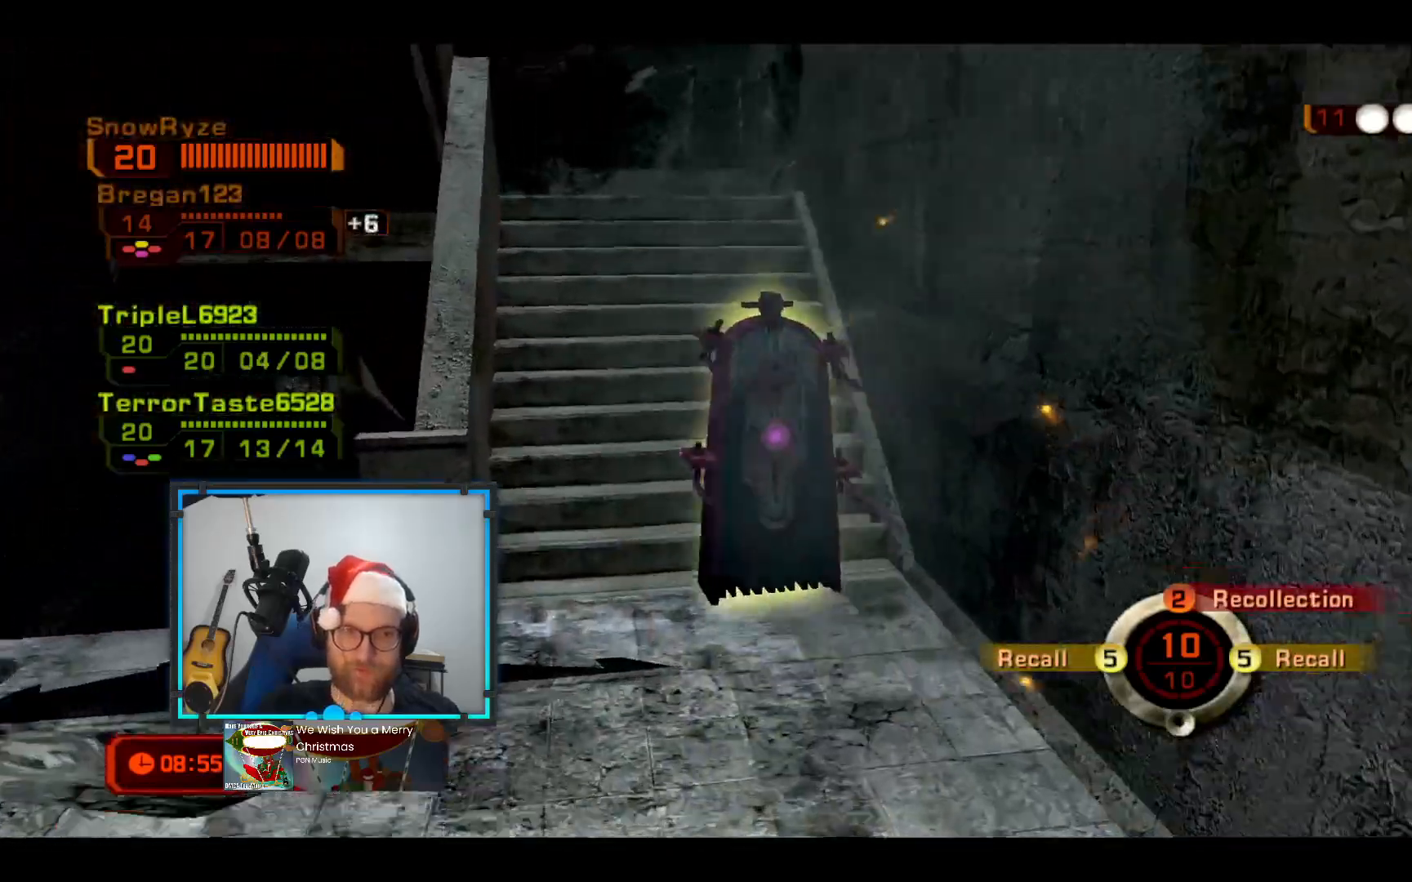
{"buttons": [], "left_stick": "up-left", "right_stick": "left", "events": [[533, "right_stick", "left"]]}
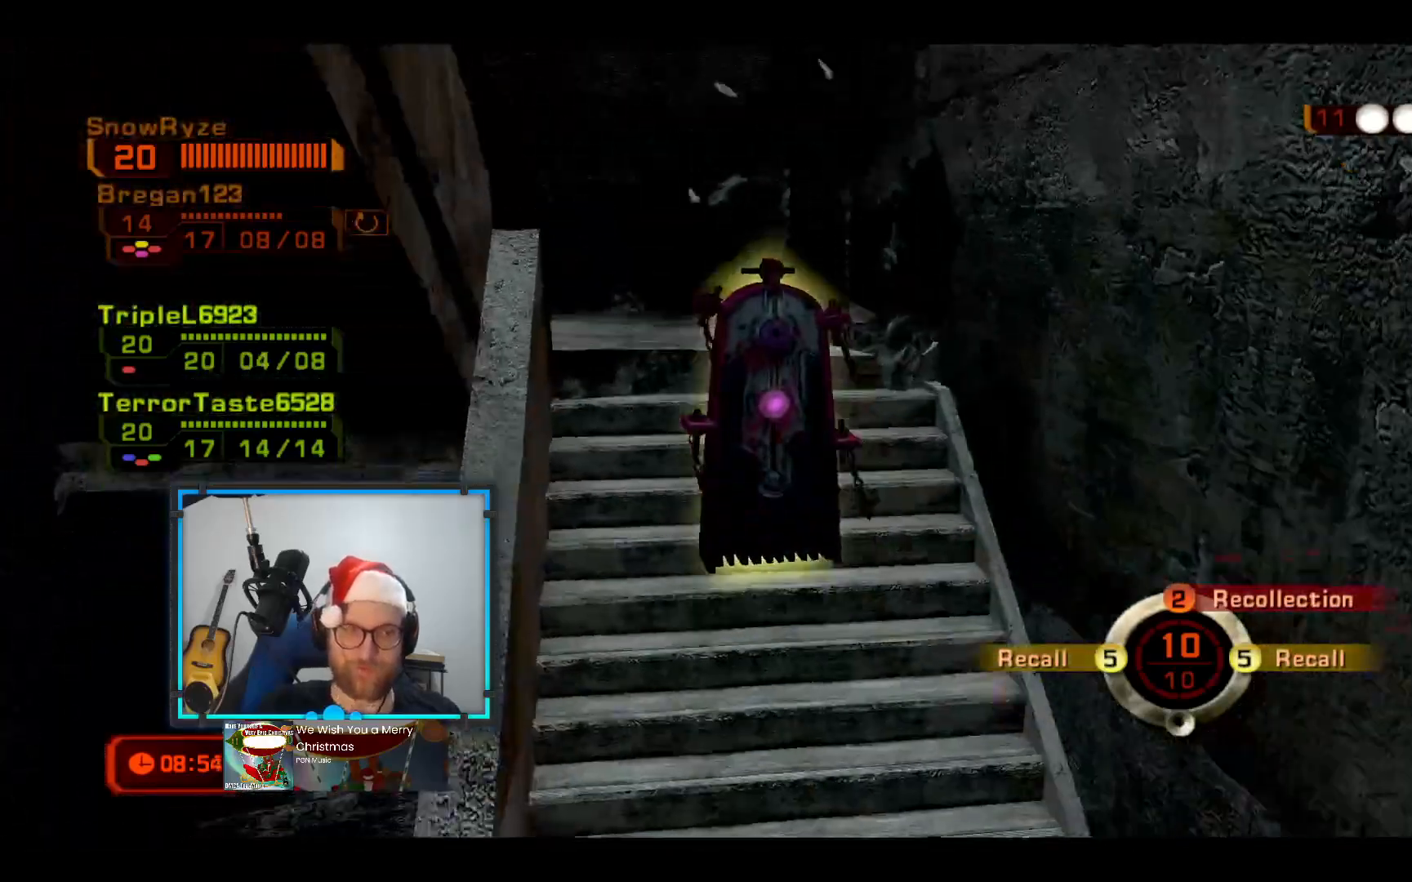
{"buttons": [], "left_stick": "up", "right_stick": "left", "events": [[243, "left_stick", "up"]]}
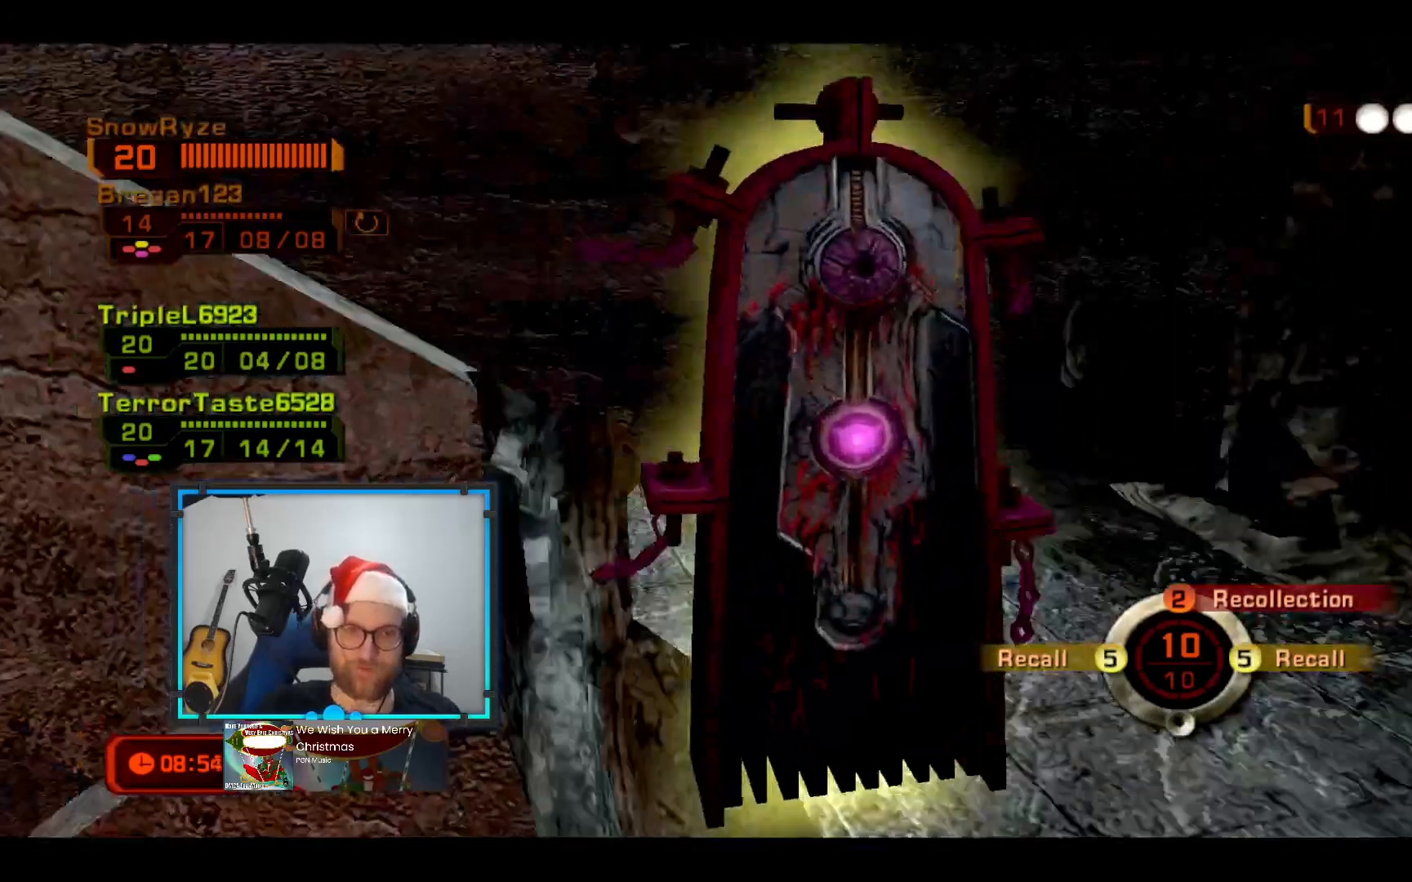
{"buttons": [], "left_stick": "up-right", "right_stick": "center", "events": [[436, "left_stick", "up-right"], [485, "right_stick", "center"]]}